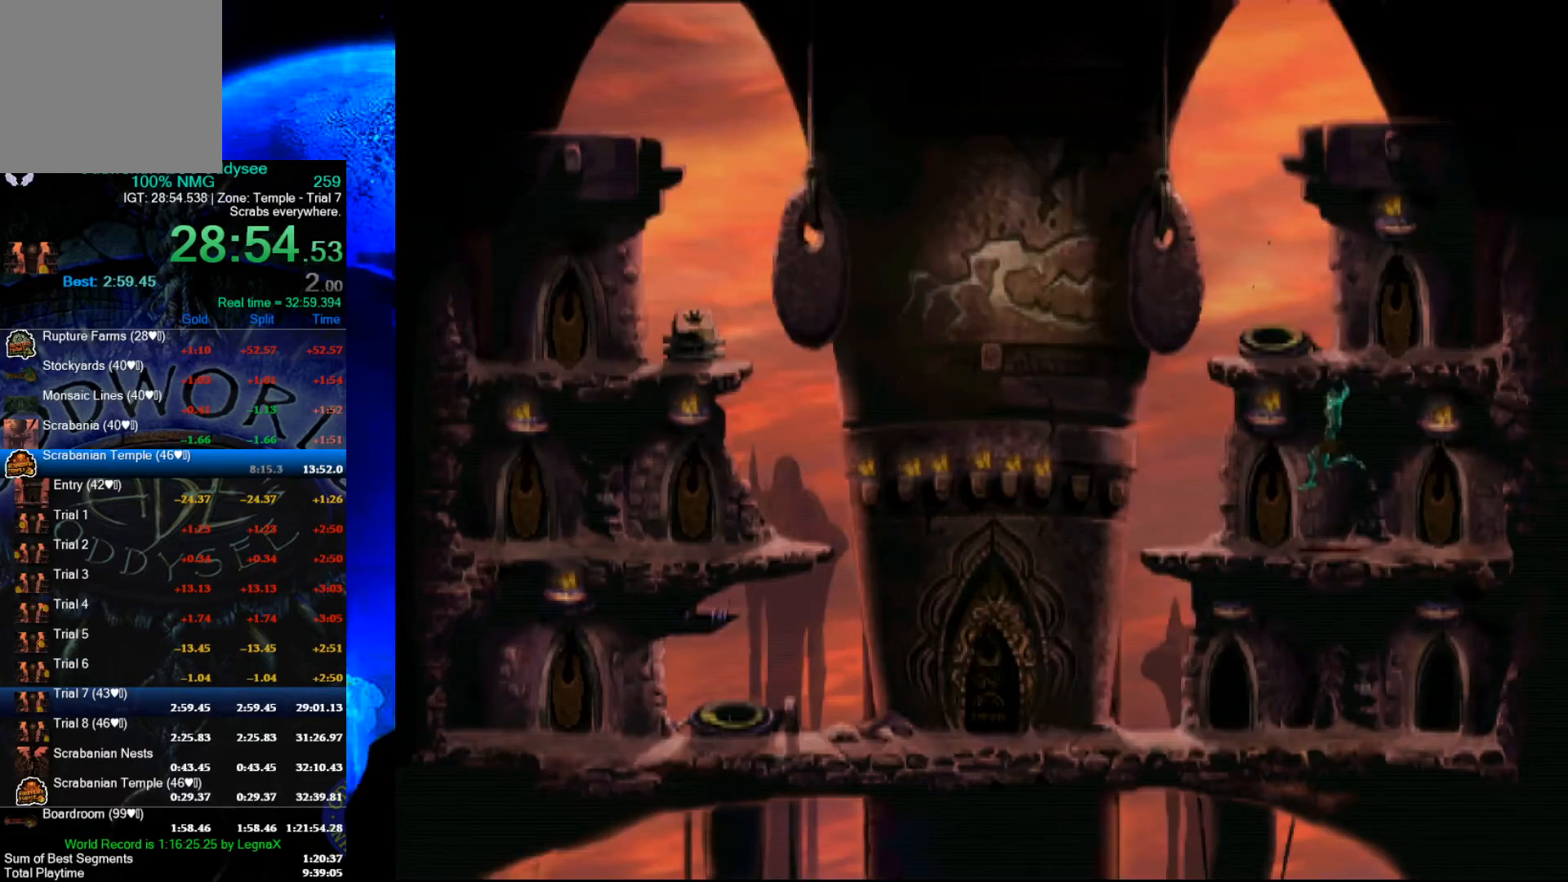
Gameplay with a controller (Xbox layout); each line is a JSON object with the inputs held at the frame after it. "events" lists button and stick changes between this image and that frame as [ms after this image, input, new state], when the widget could be followed in between. Not read: right_stick.
{"buttons": [], "left_stick": "left", "events": [[433, "R1", "up"]]}
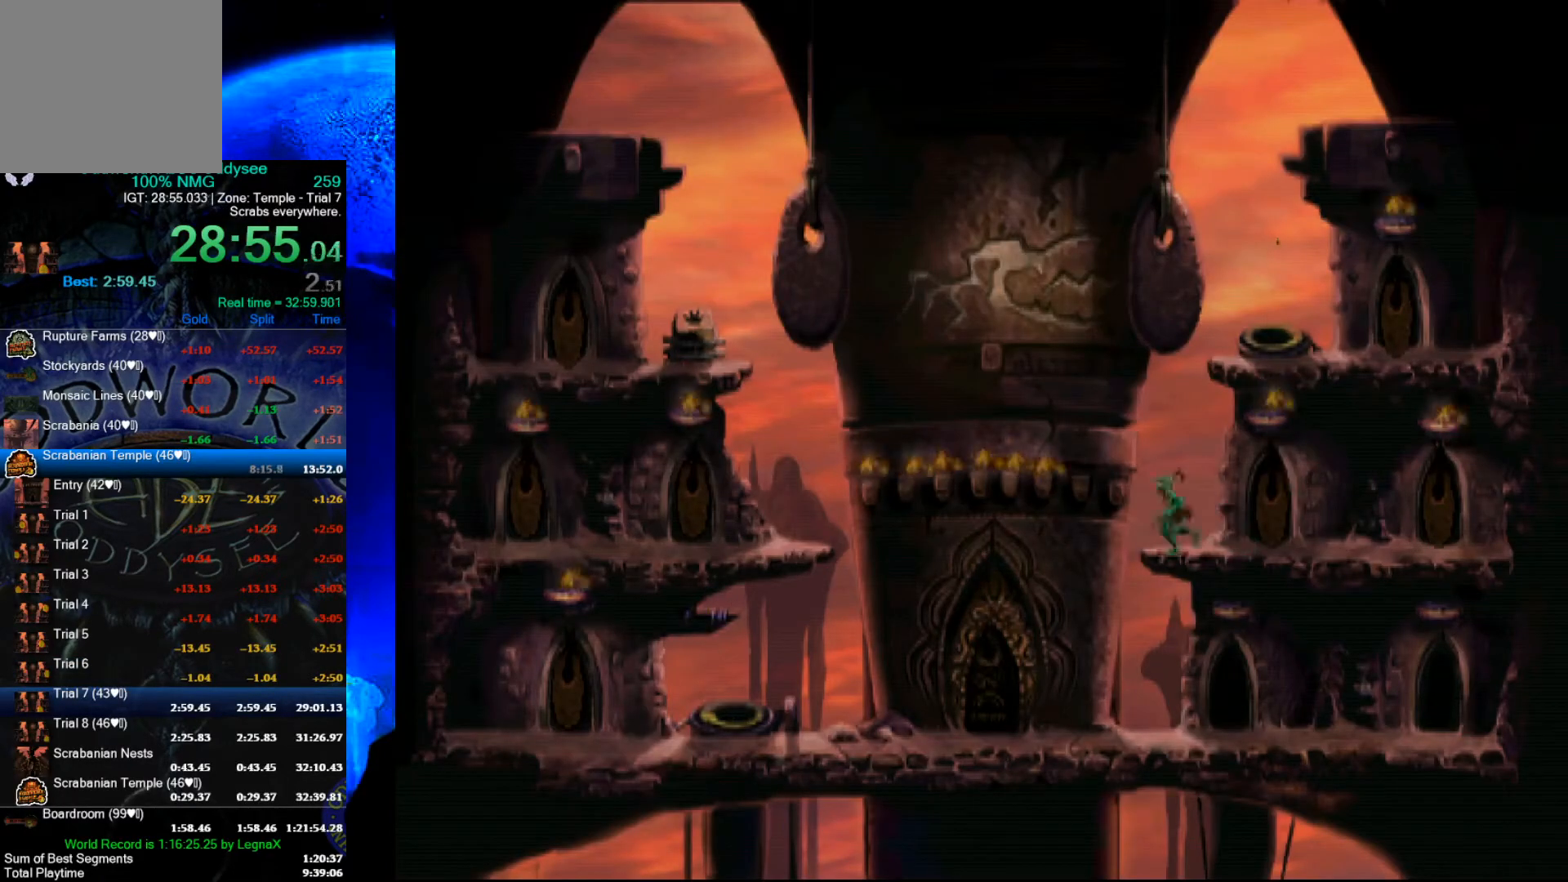
{"buttons": ["R1"], "left_stick": "right", "events": [[300, "left_stick", "center"], [333, "R1", "down"], [367, "left_stick", "right"]]}
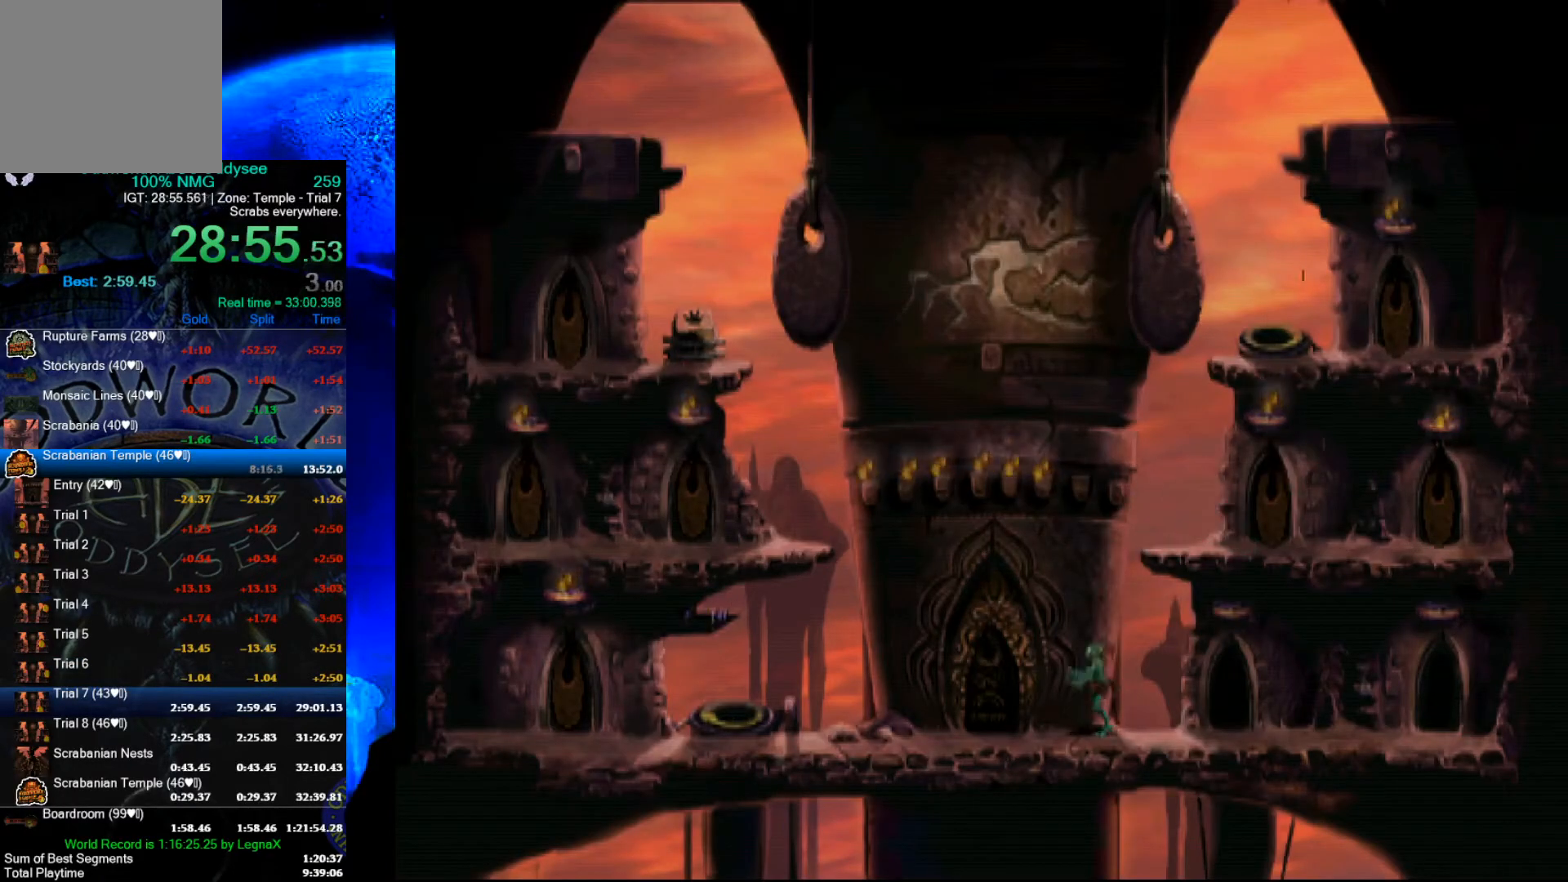
{"buttons": [], "left_stick": "up", "events": [[367, "R1", "up"], [367, "left_stick", "up"]]}
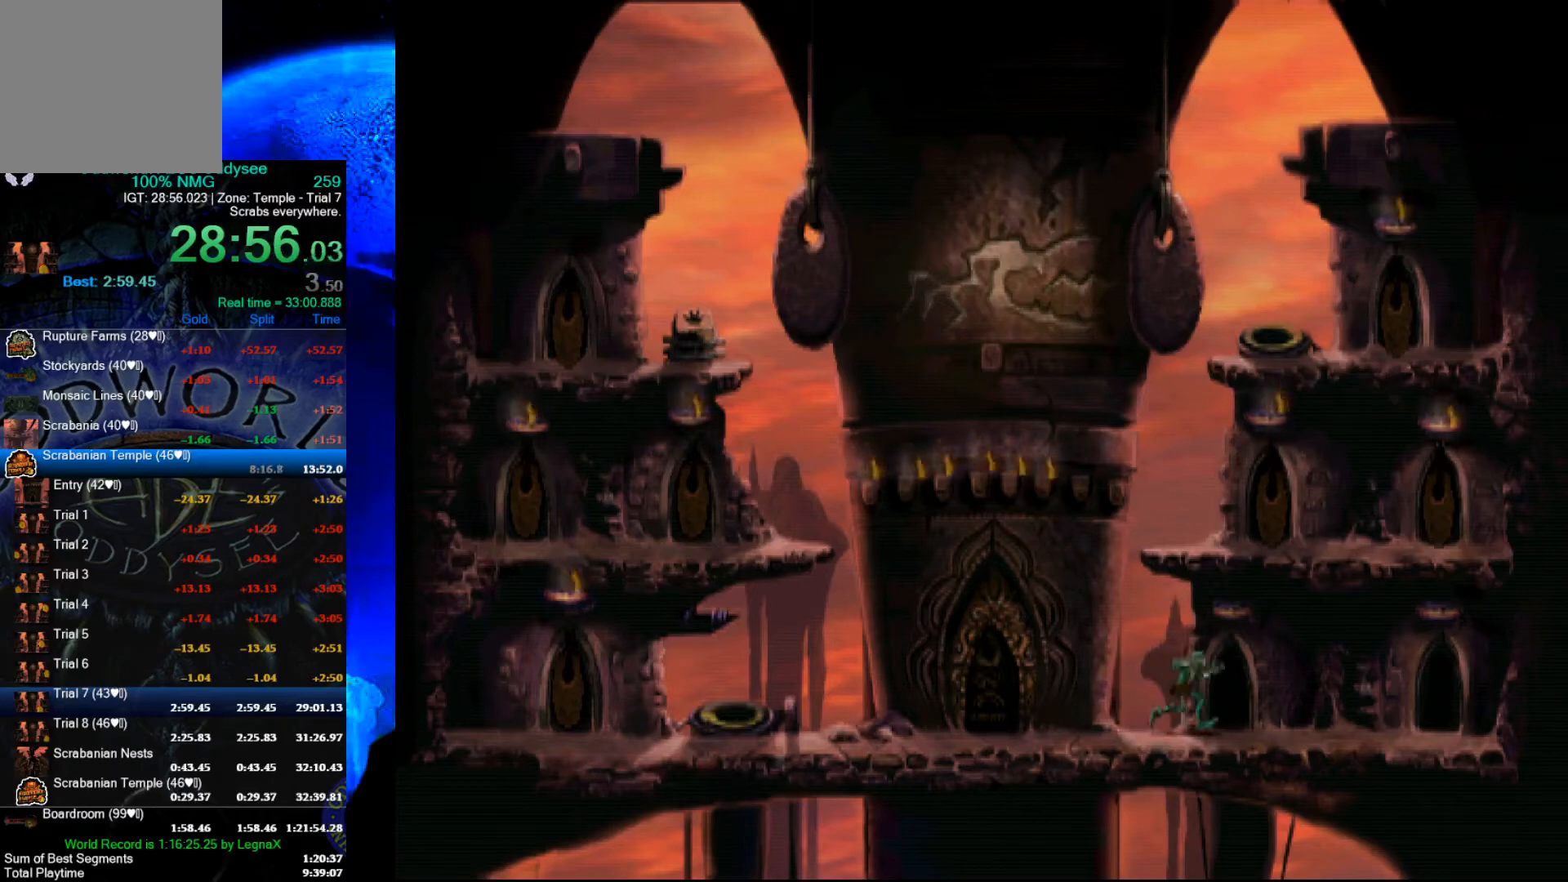
{"buttons": ["A"], "left_stick": "center", "events": [[467, "A", "down"], [500, "left_stick", "center"]]}
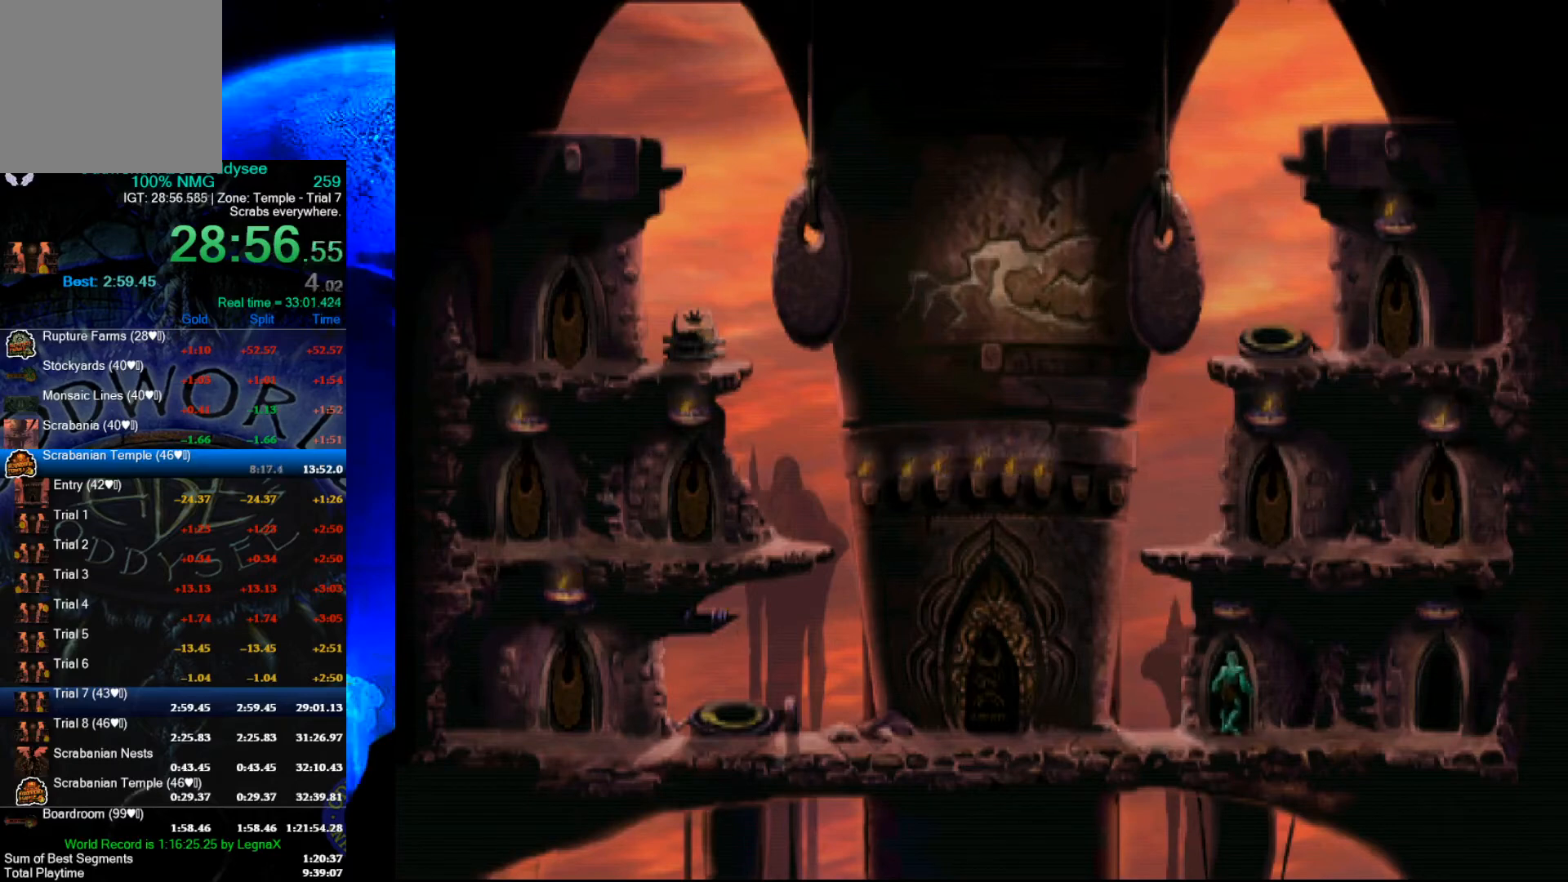
{"buttons": ["A"], "left_stick": "center", "events": []}
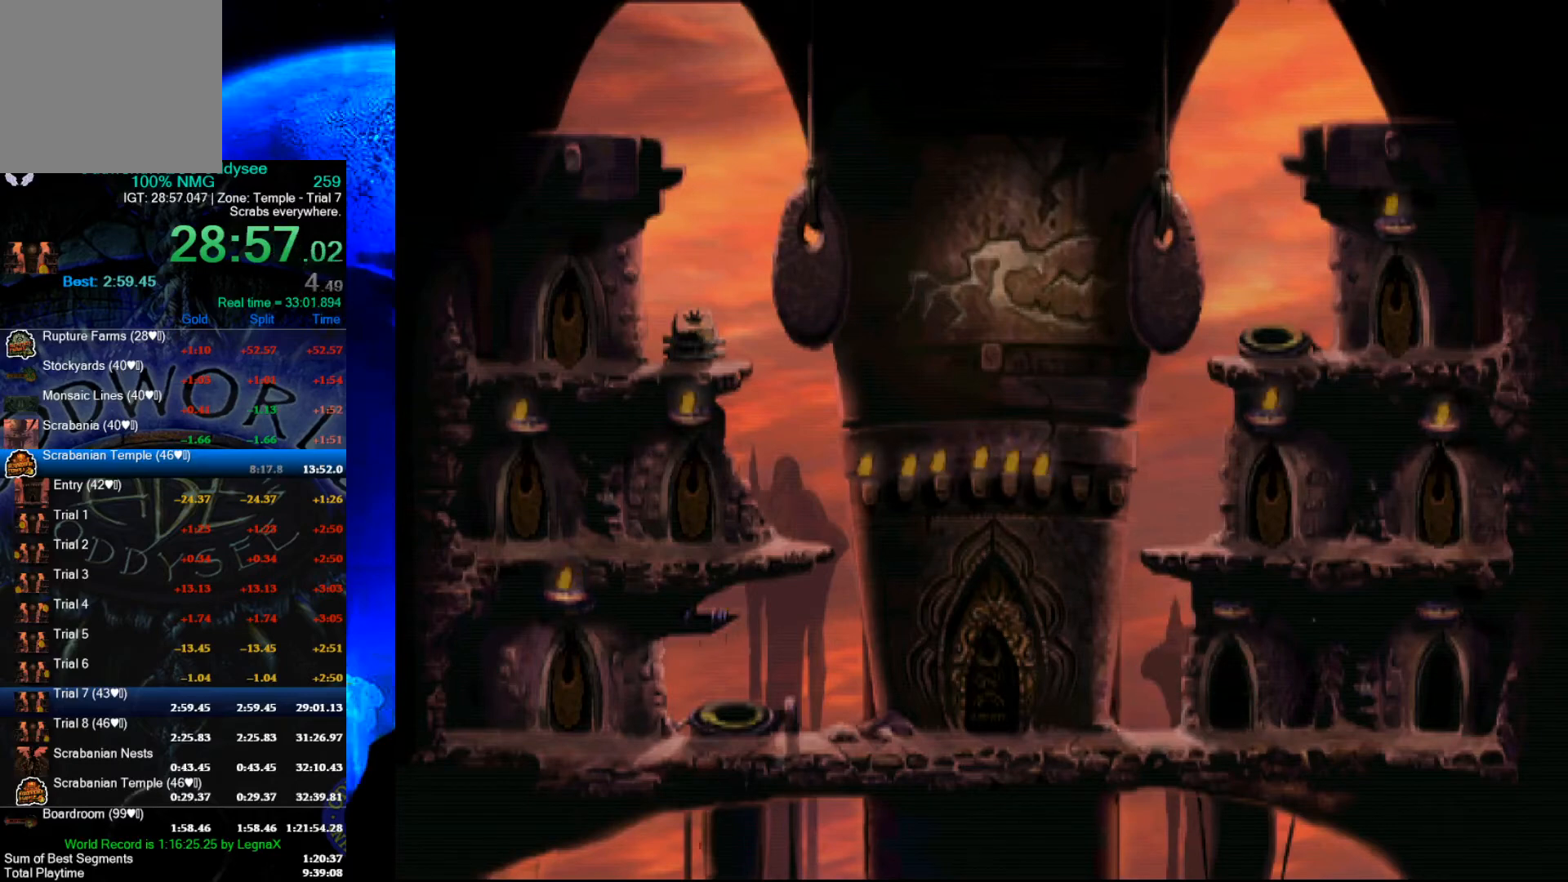
{"buttons": ["A"], "left_stick": "center", "events": []}
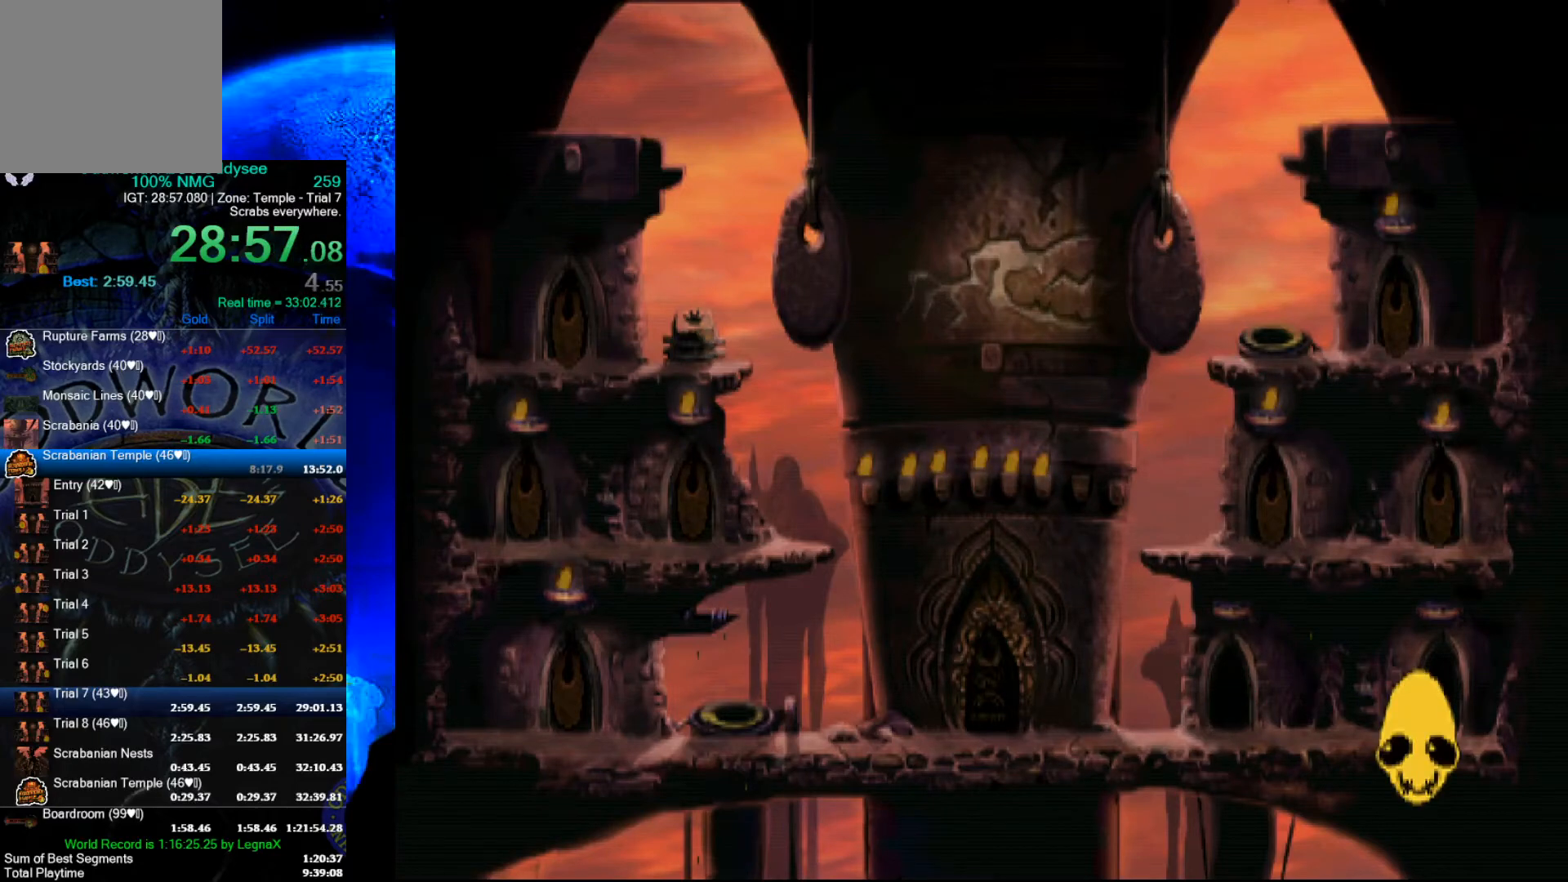
{"buttons": ["A"], "left_stick": "center", "events": []}
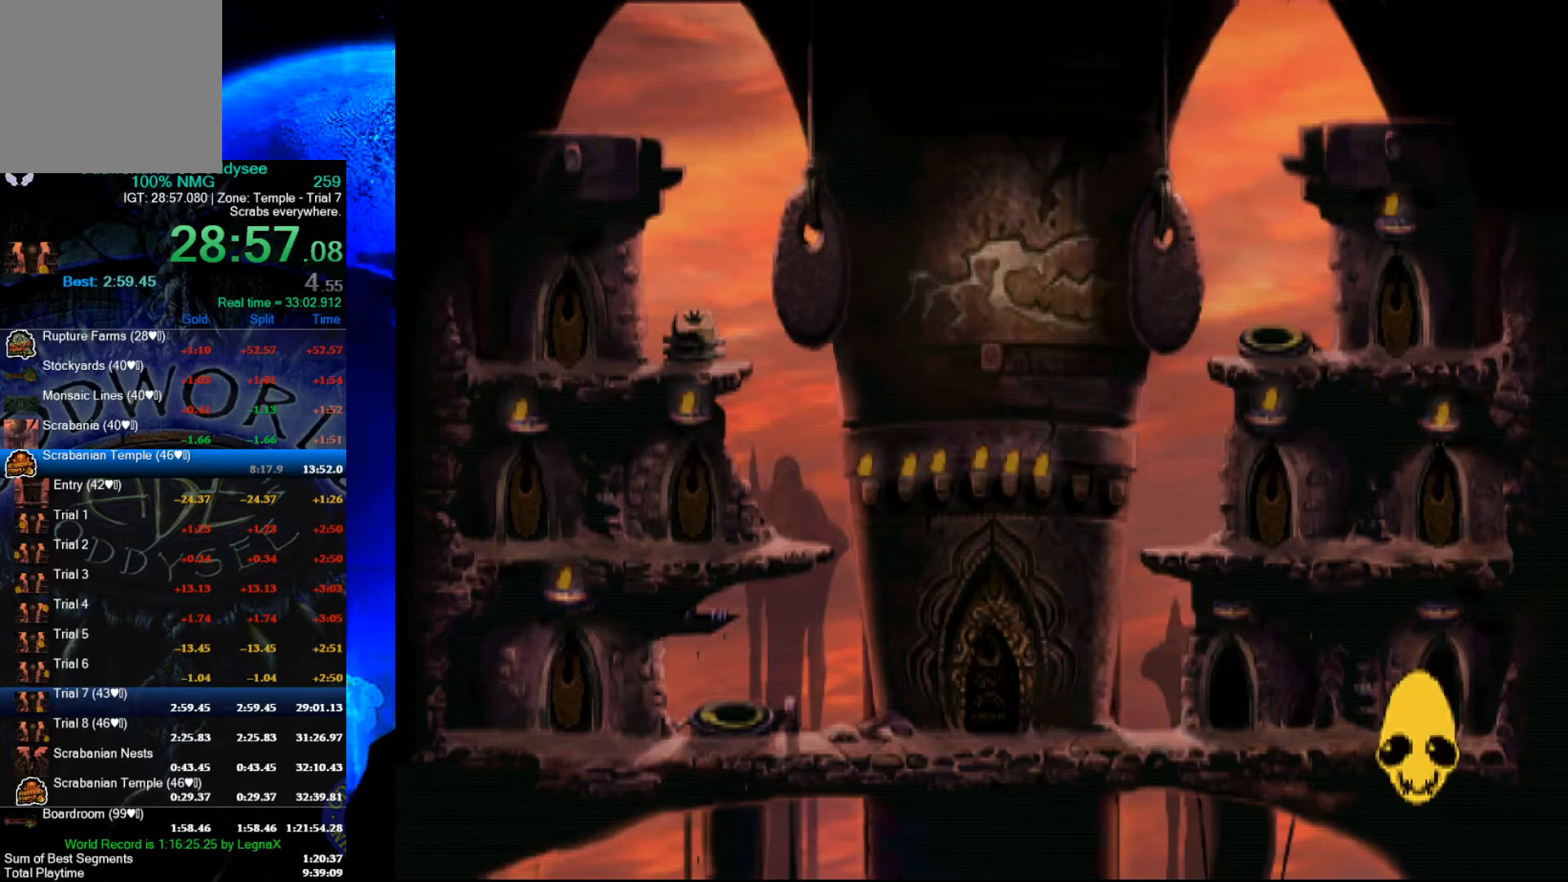
{"buttons": ["A"], "left_stick": "center", "events": []}
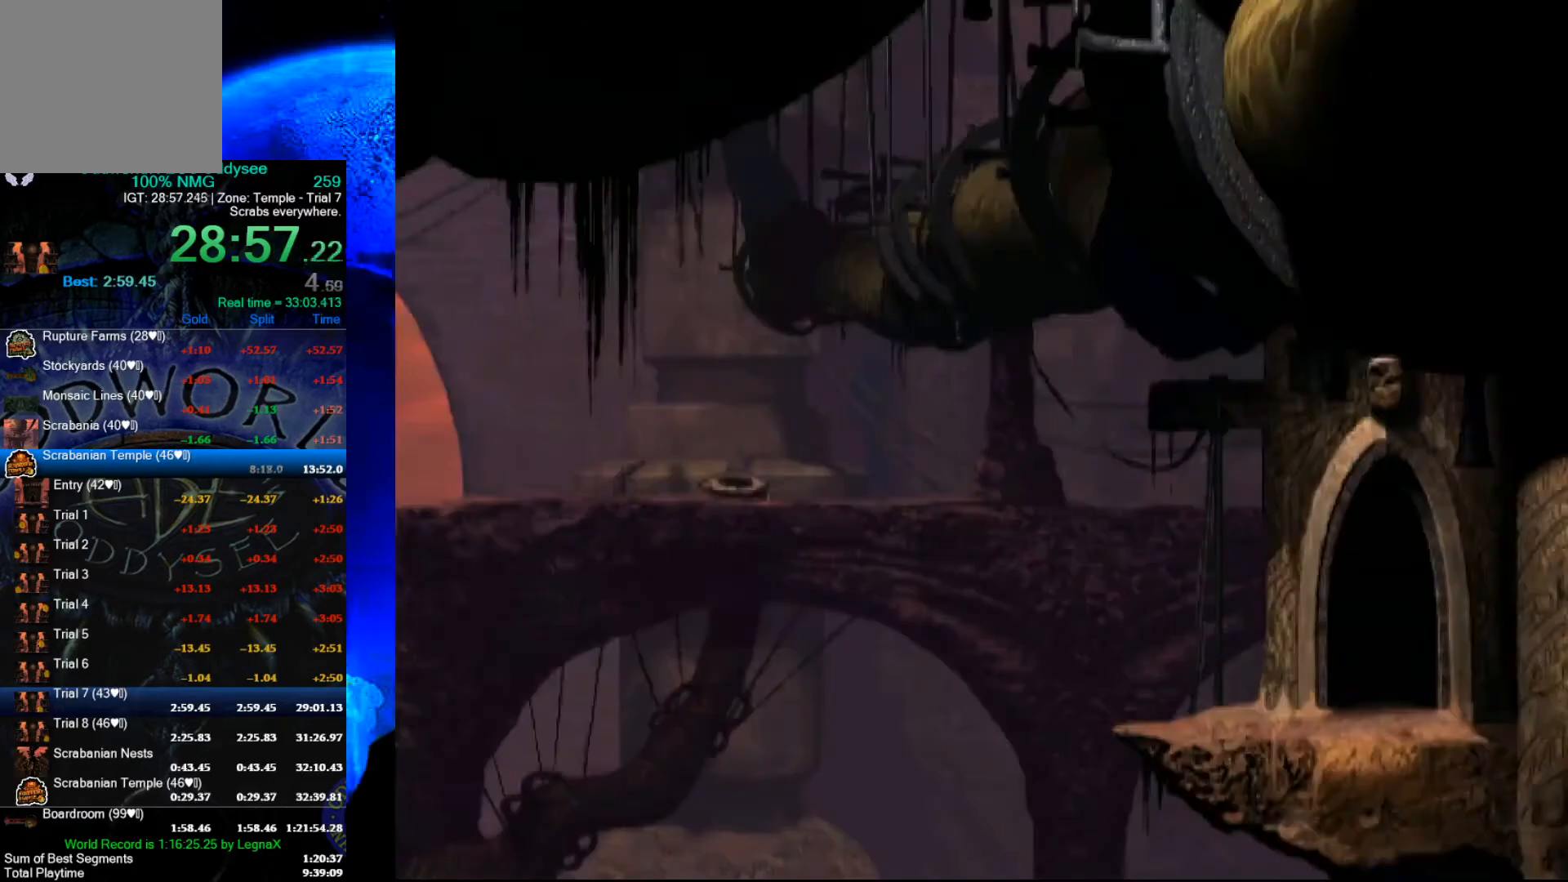
{"buttons": [], "left_stick": "center", "events": [[500, "A", "up"]]}
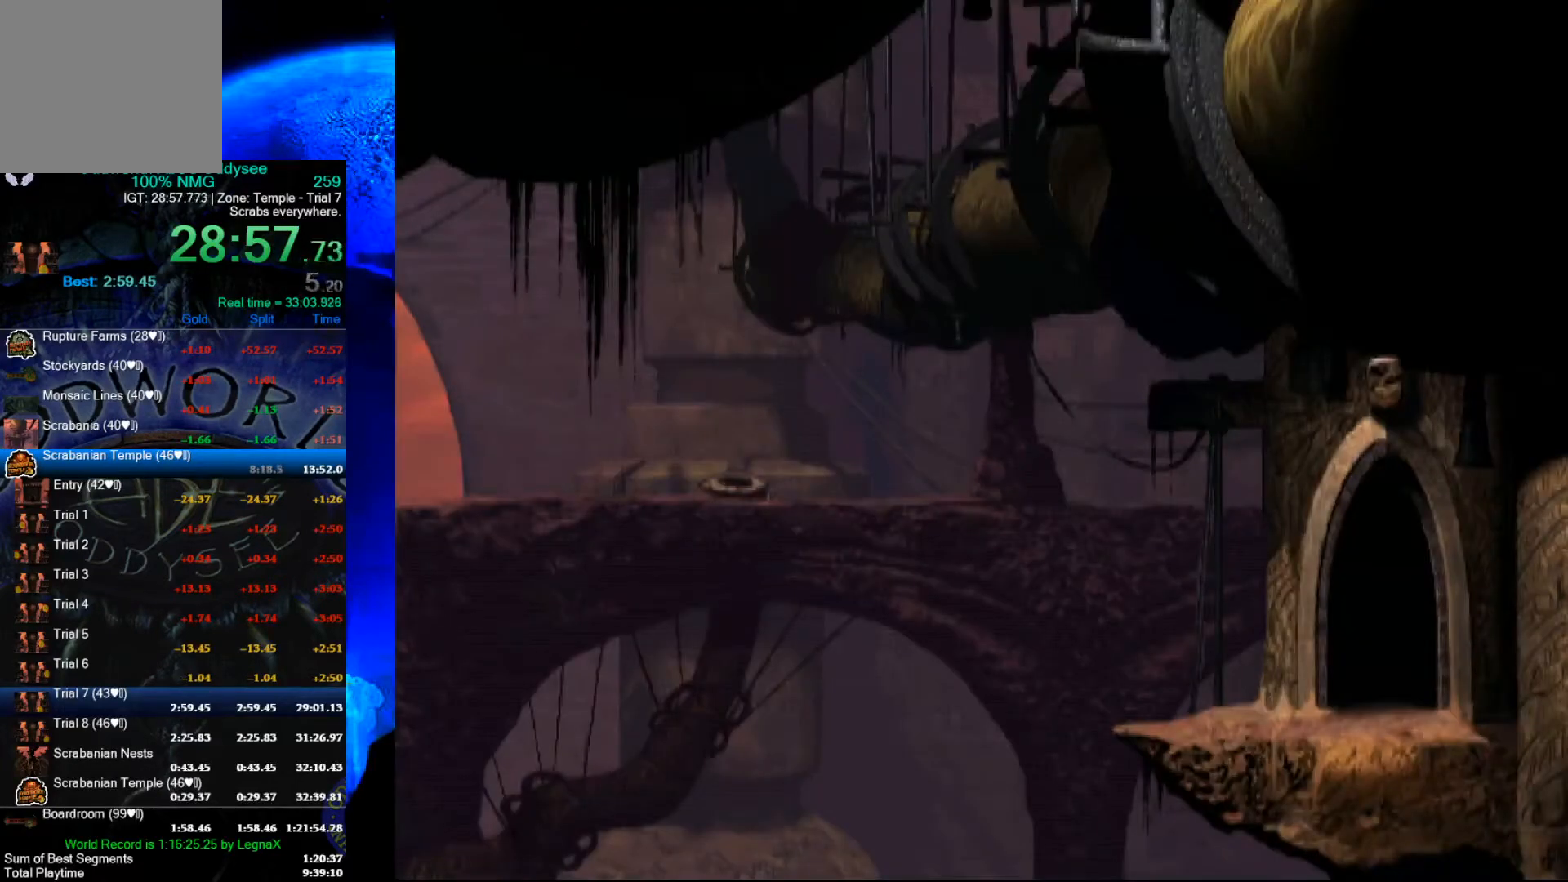
{"buttons": ["R1"], "left_stick": "left", "events": [[67, "left_stick", "left"], [300, "R1", "down"]]}
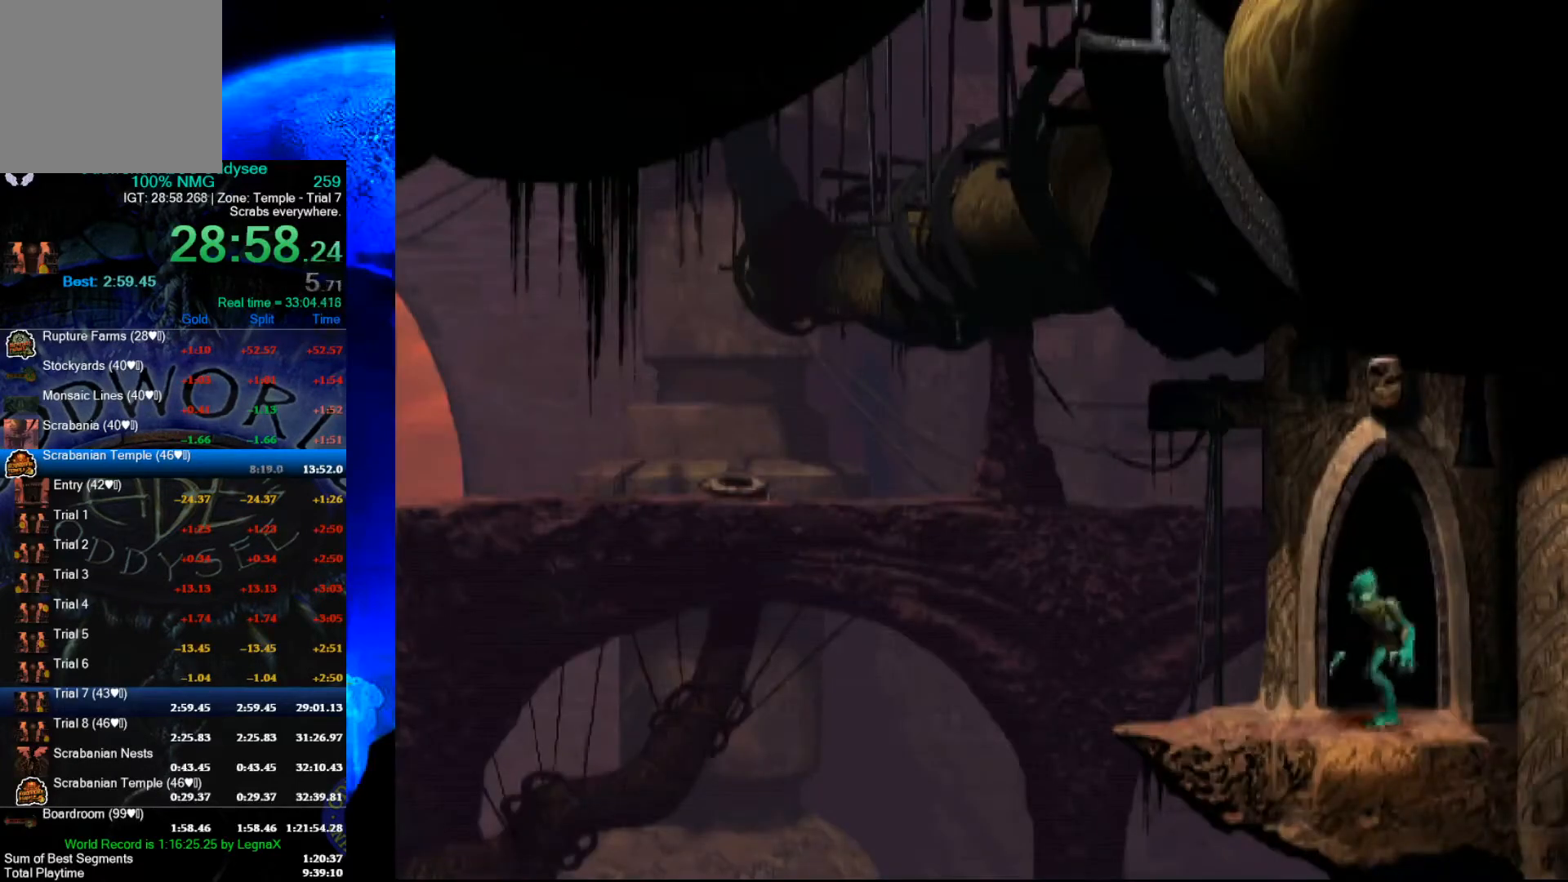
{"buttons": ["R1"], "left_stick": "left", "events": []}
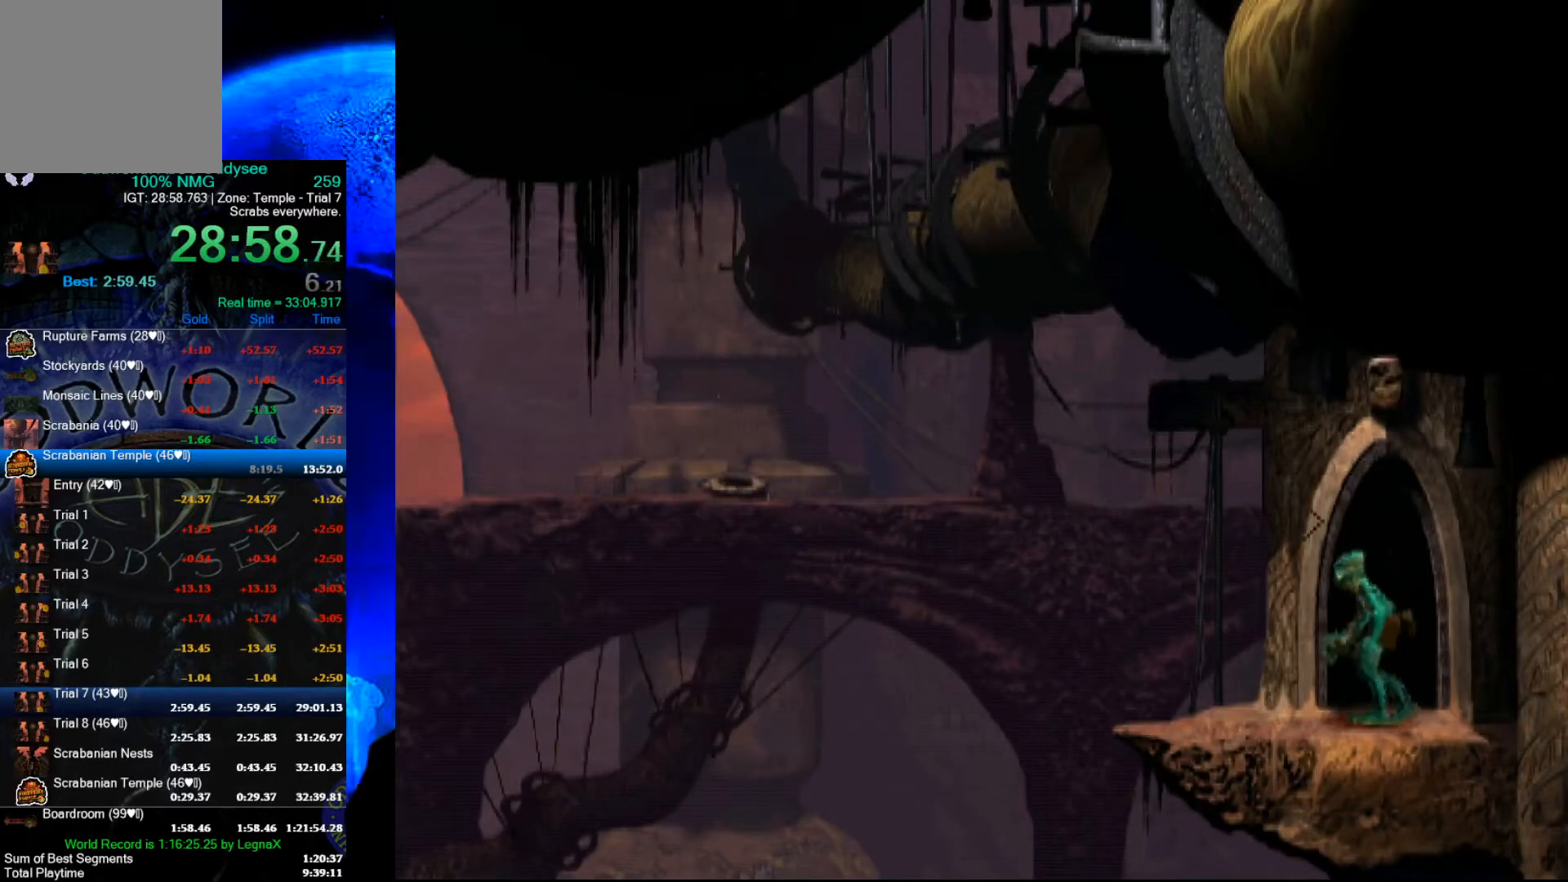
{"buttons": [], "left_stick": "down", "events": [[67, "R1", "up"], [400, "left_stick", "down"]]}
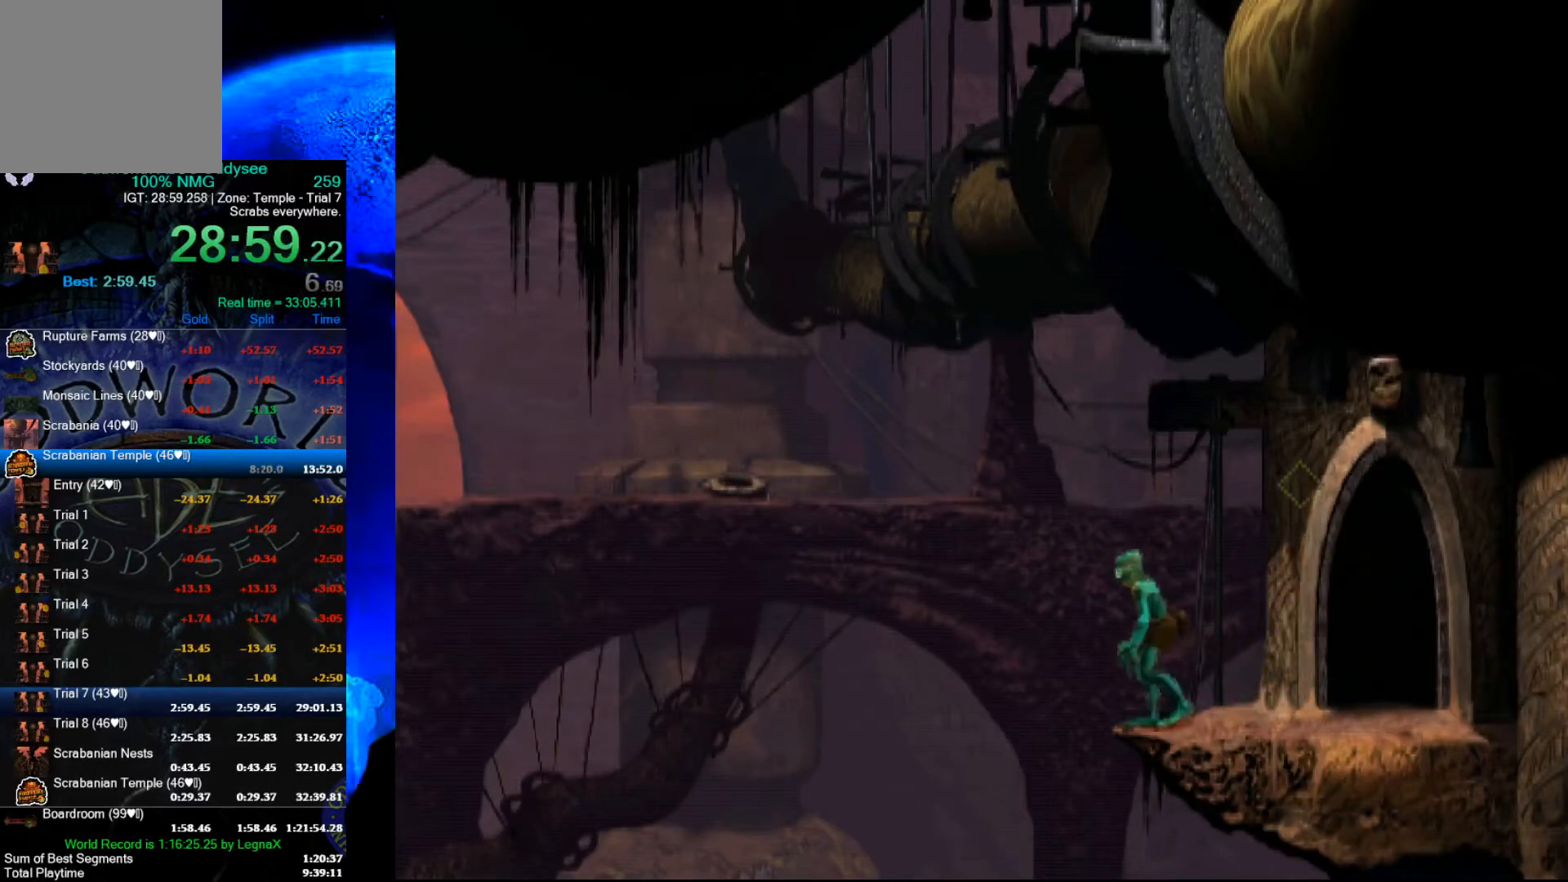
{"buttons": [], "left_stick": "down", "events": []}
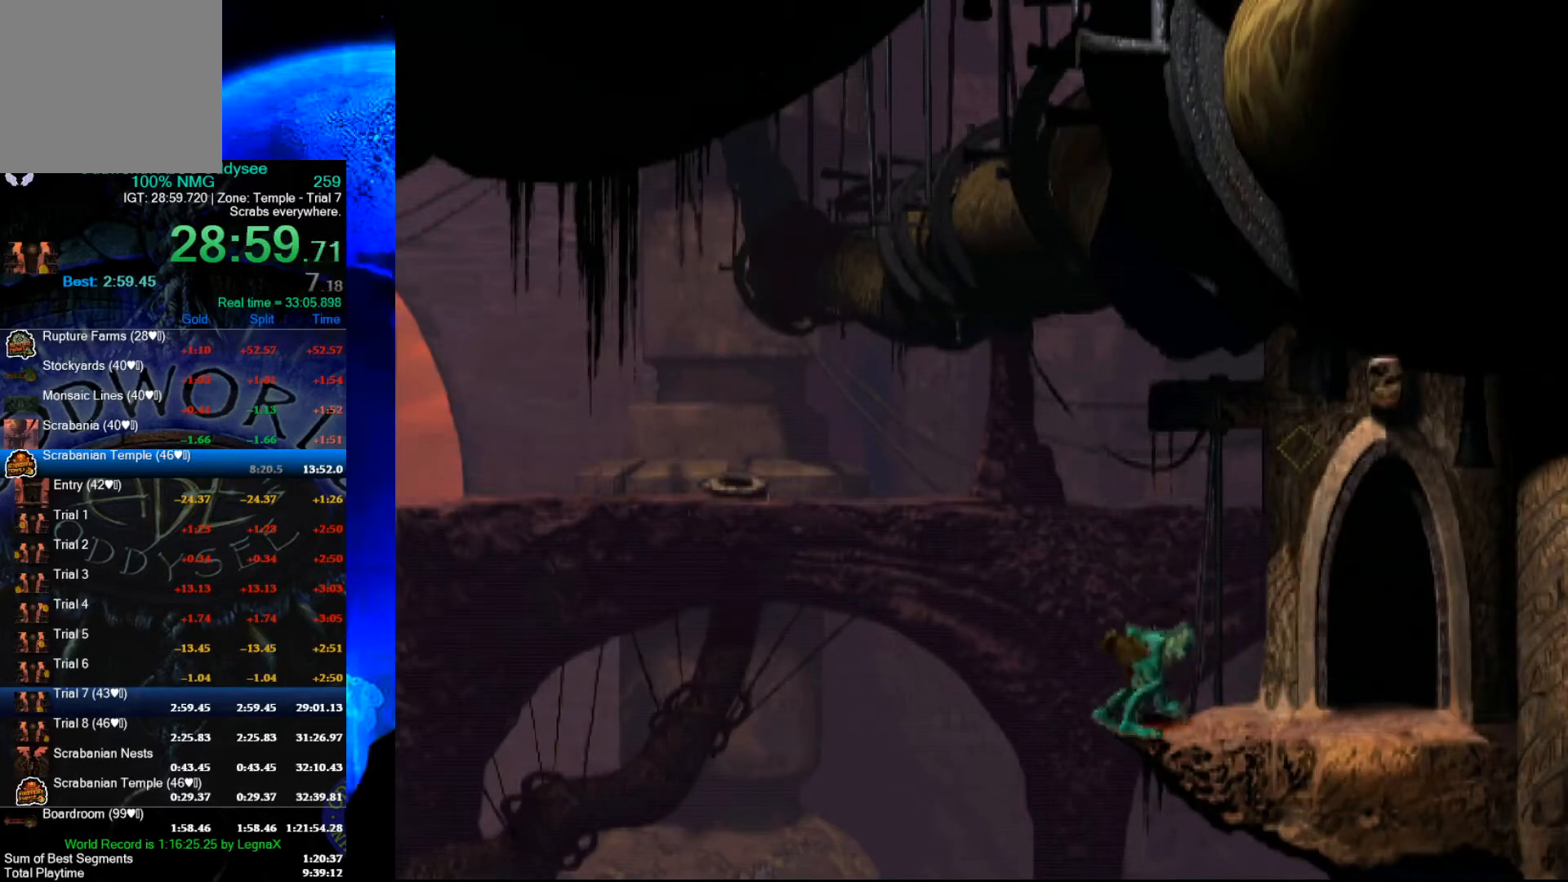
{"buttons": [], "left_stick": "down", "events": []}
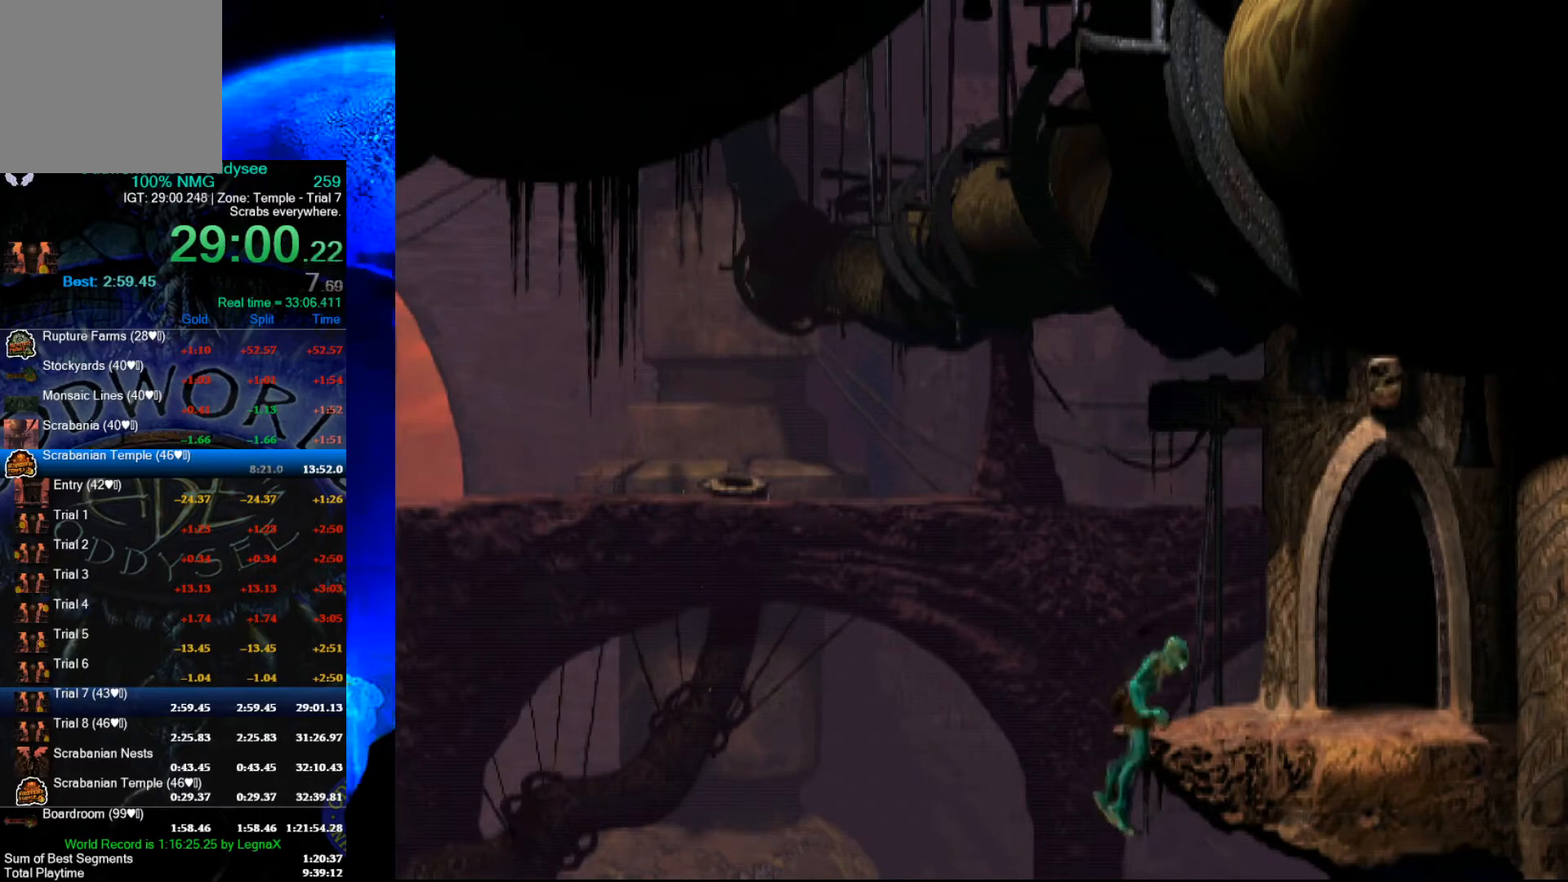
{"buttons": ["R1"], "left_stick": "left", "events": [[367, "R1", "down"], [367, "left_stick", "left"]]}
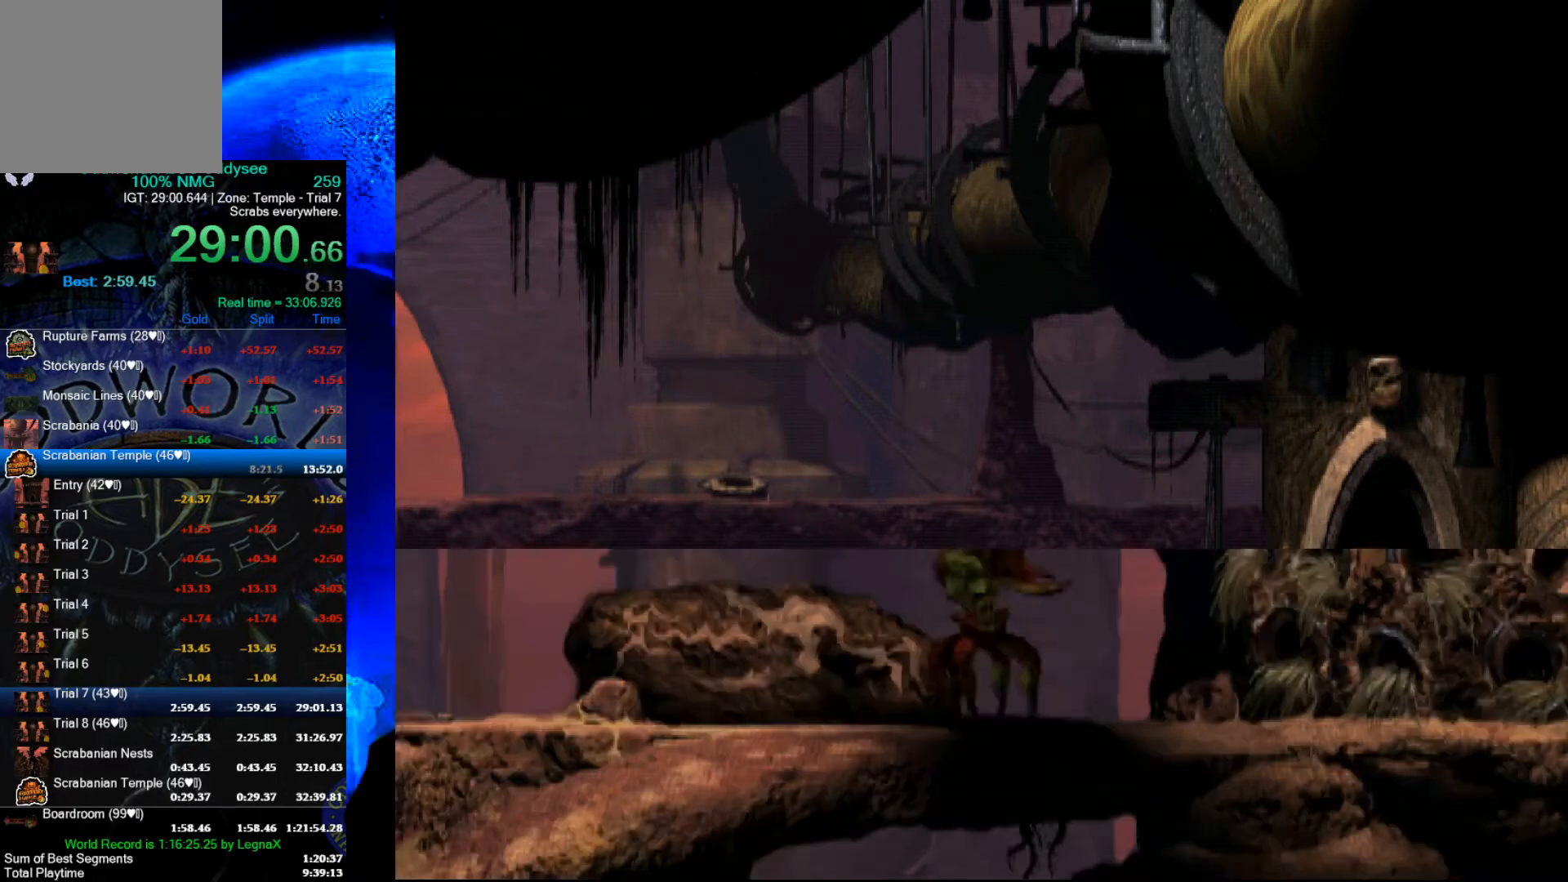
{"buttons": ["R1"], "left_stick": "left", "events": []}
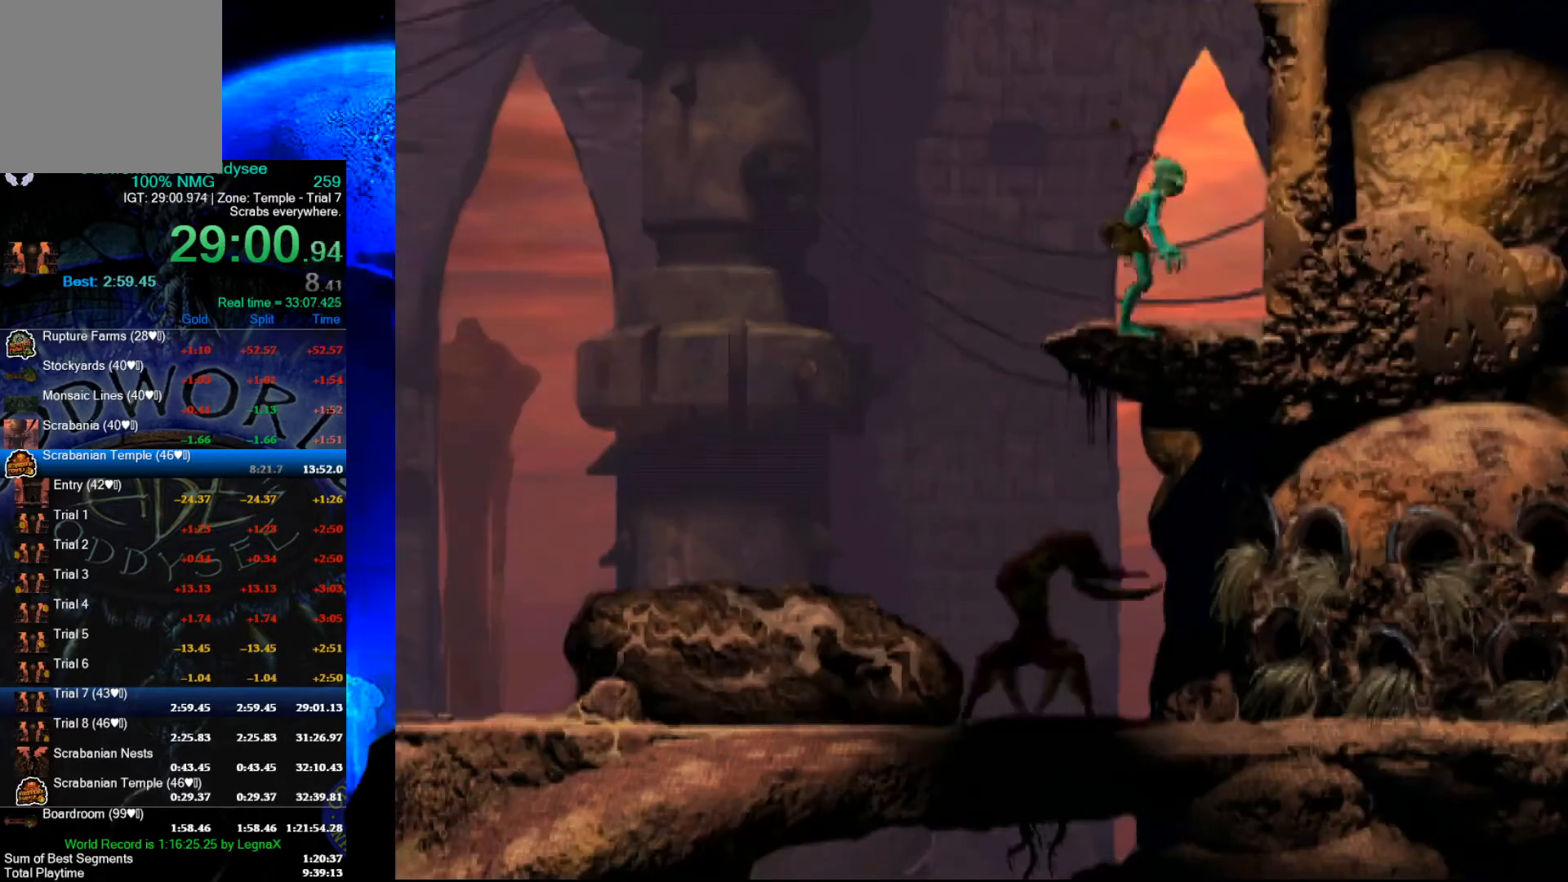
{"buttons": [], "left_stick": "right", "events": [[333, "R1", "up"], [400, "left_stick", "right"]]}
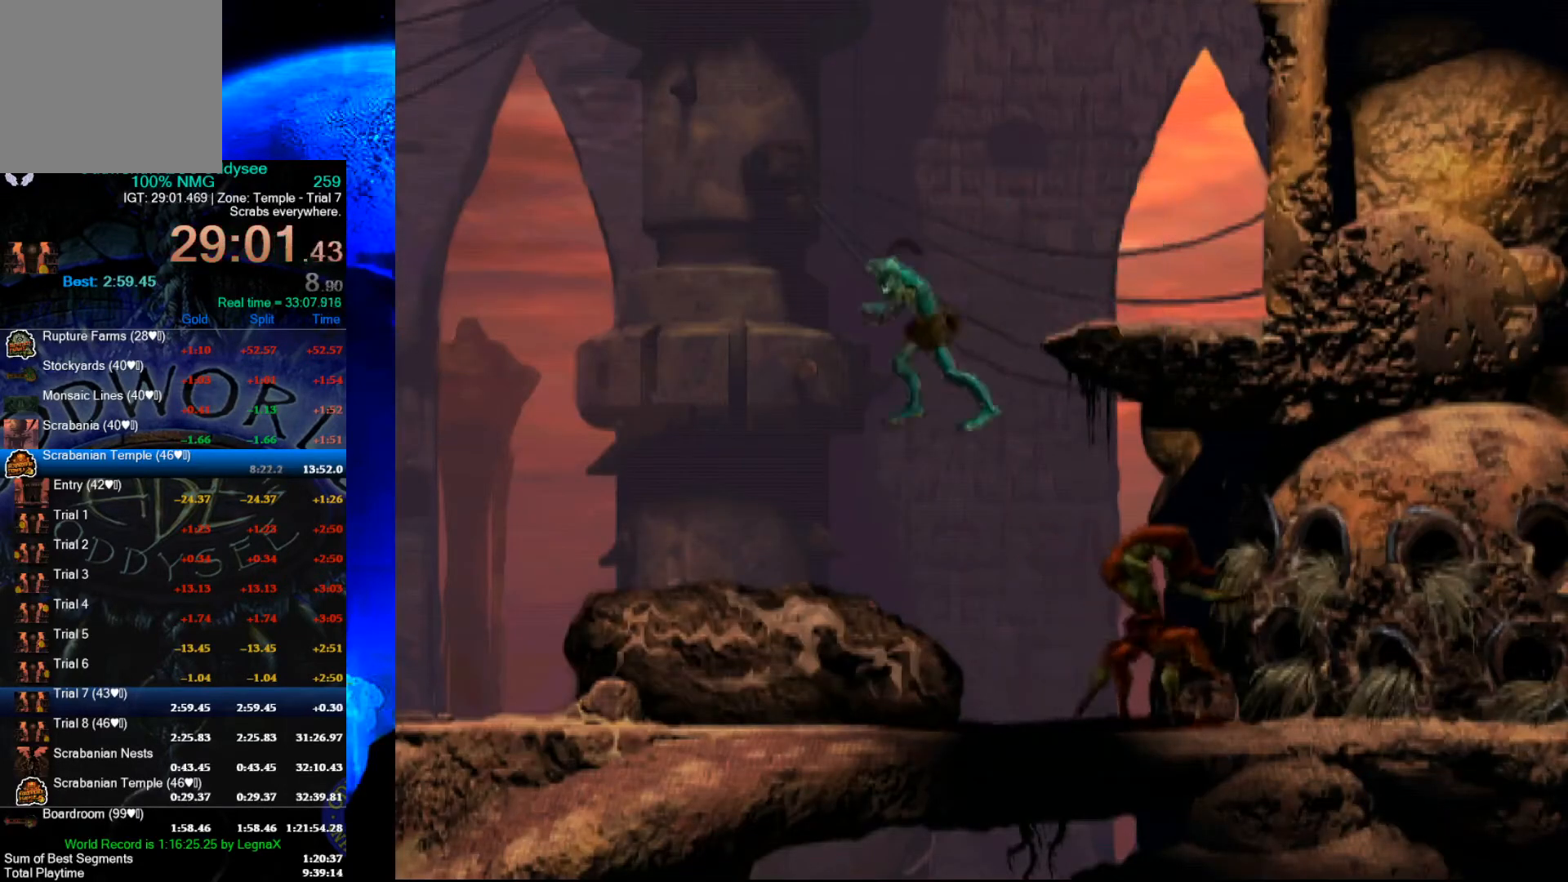
{"buttons": ["L1", "R1"], "left_stick": "center", "events": [[467, "left_stick", "center"], [500, "L1", "down"], [500, "R1", "down"]]}
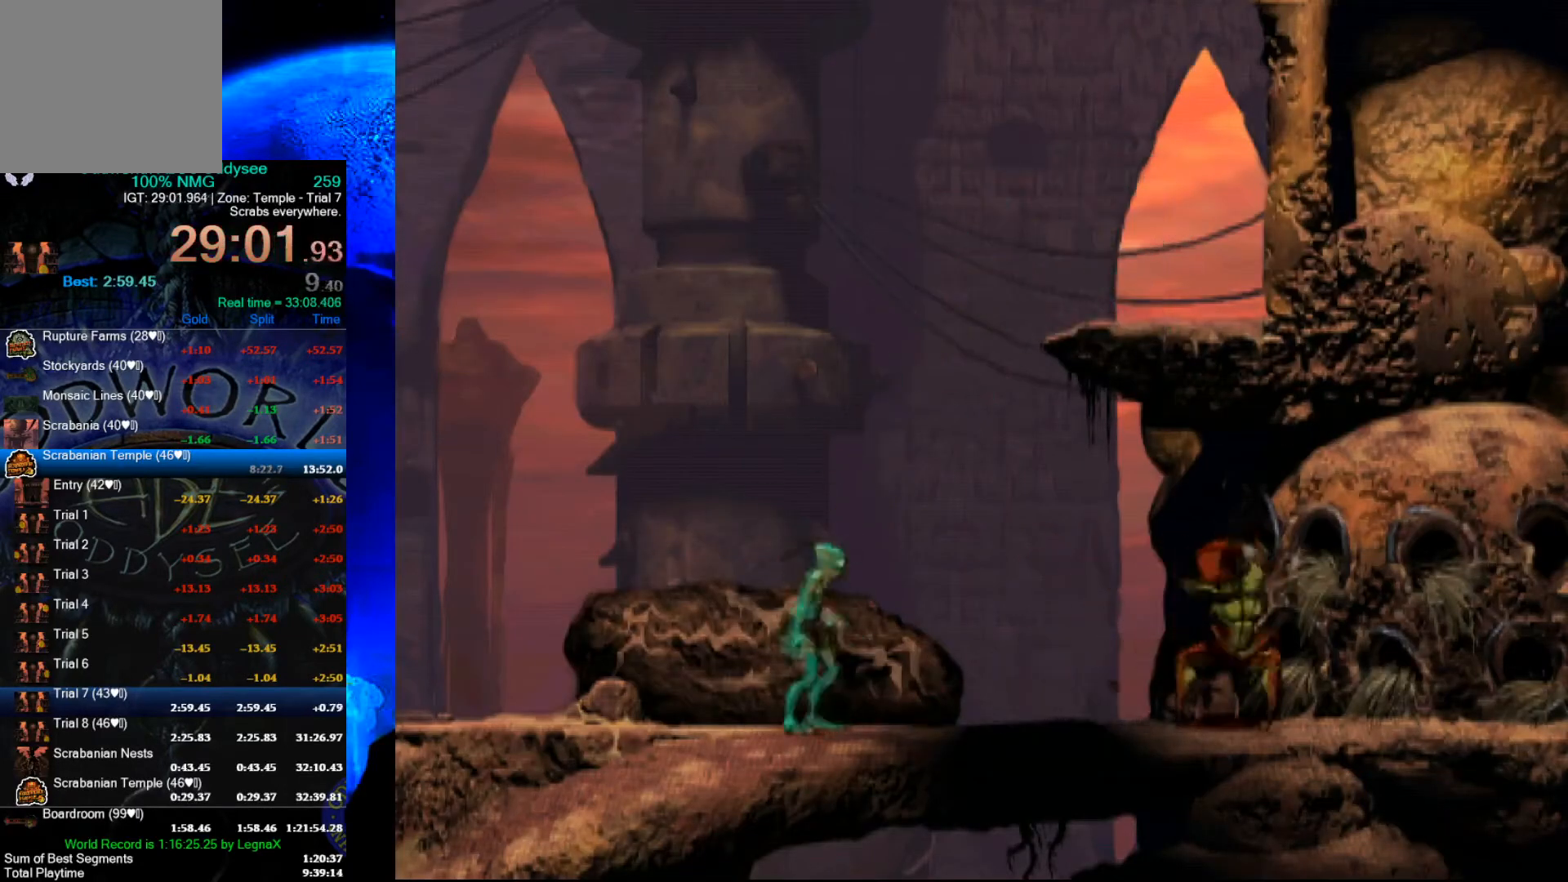
{"buttons": ["R1"], "left_stick": "right", "events": [[300, "L1", "up"], [333, "left_stick", "right"]]}
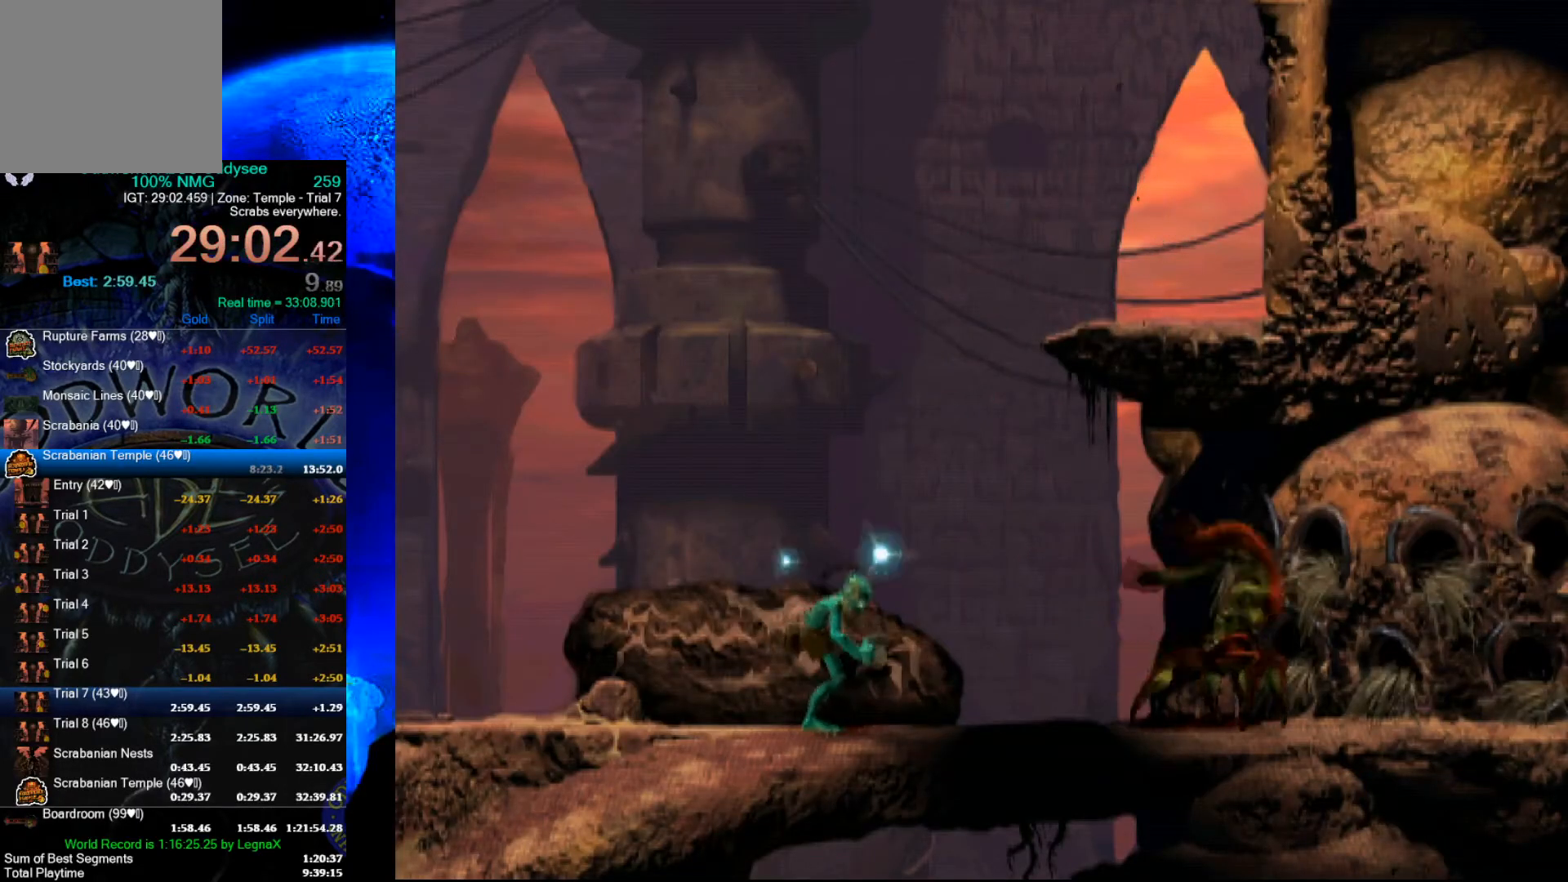
{"buttons": ["R1"], "left_stick": "right", "events": [[300, "L3", "down"], [500, "L3", "up"]]}
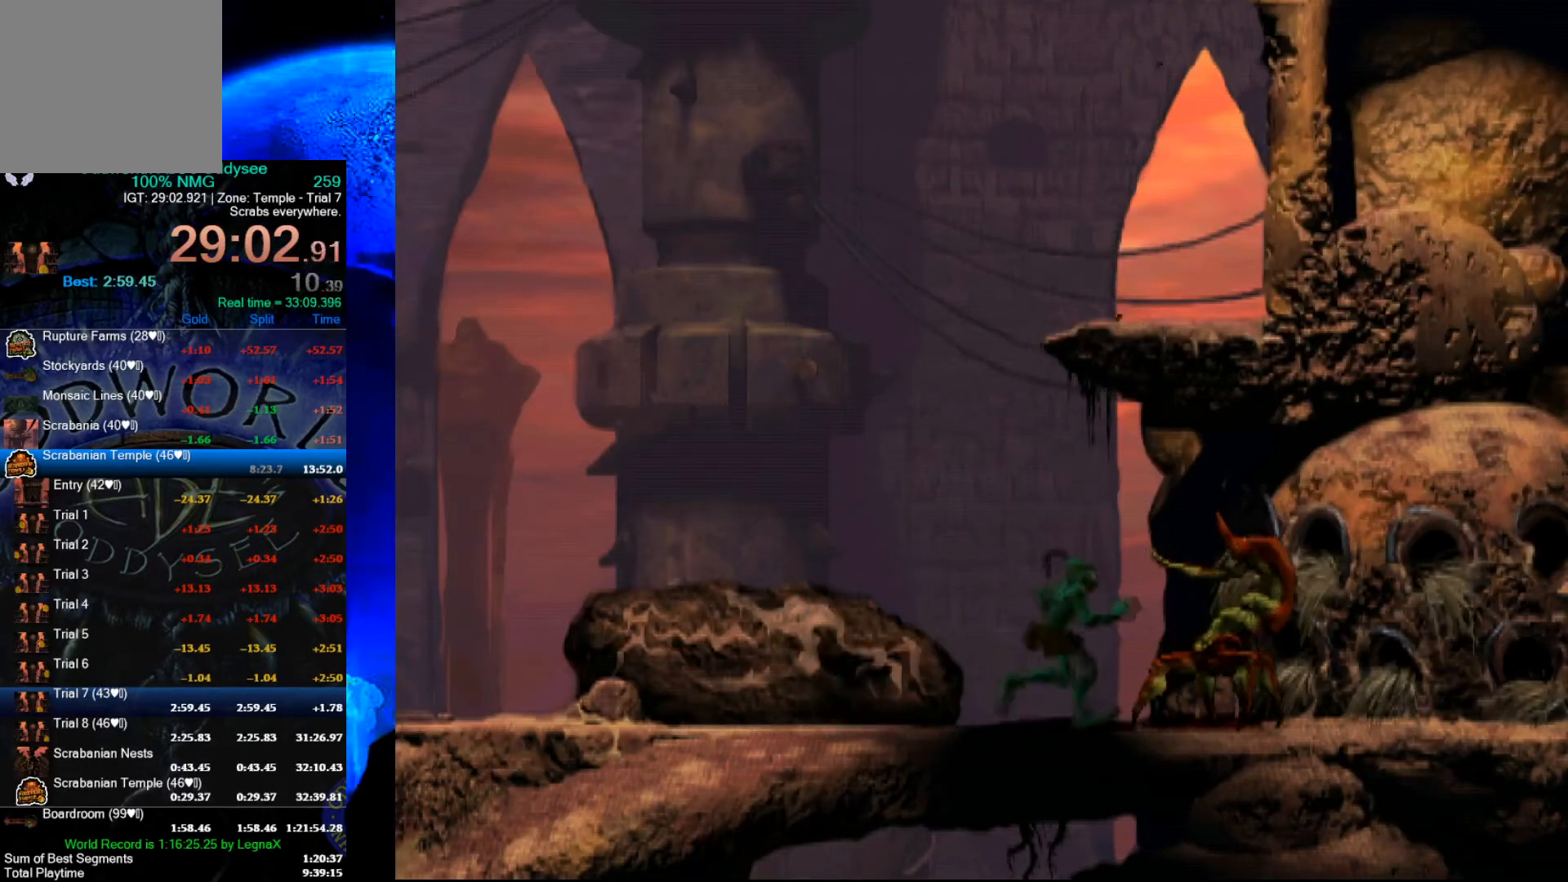
{"buttons": ["R1"], "left_stick": "right", "events": []}
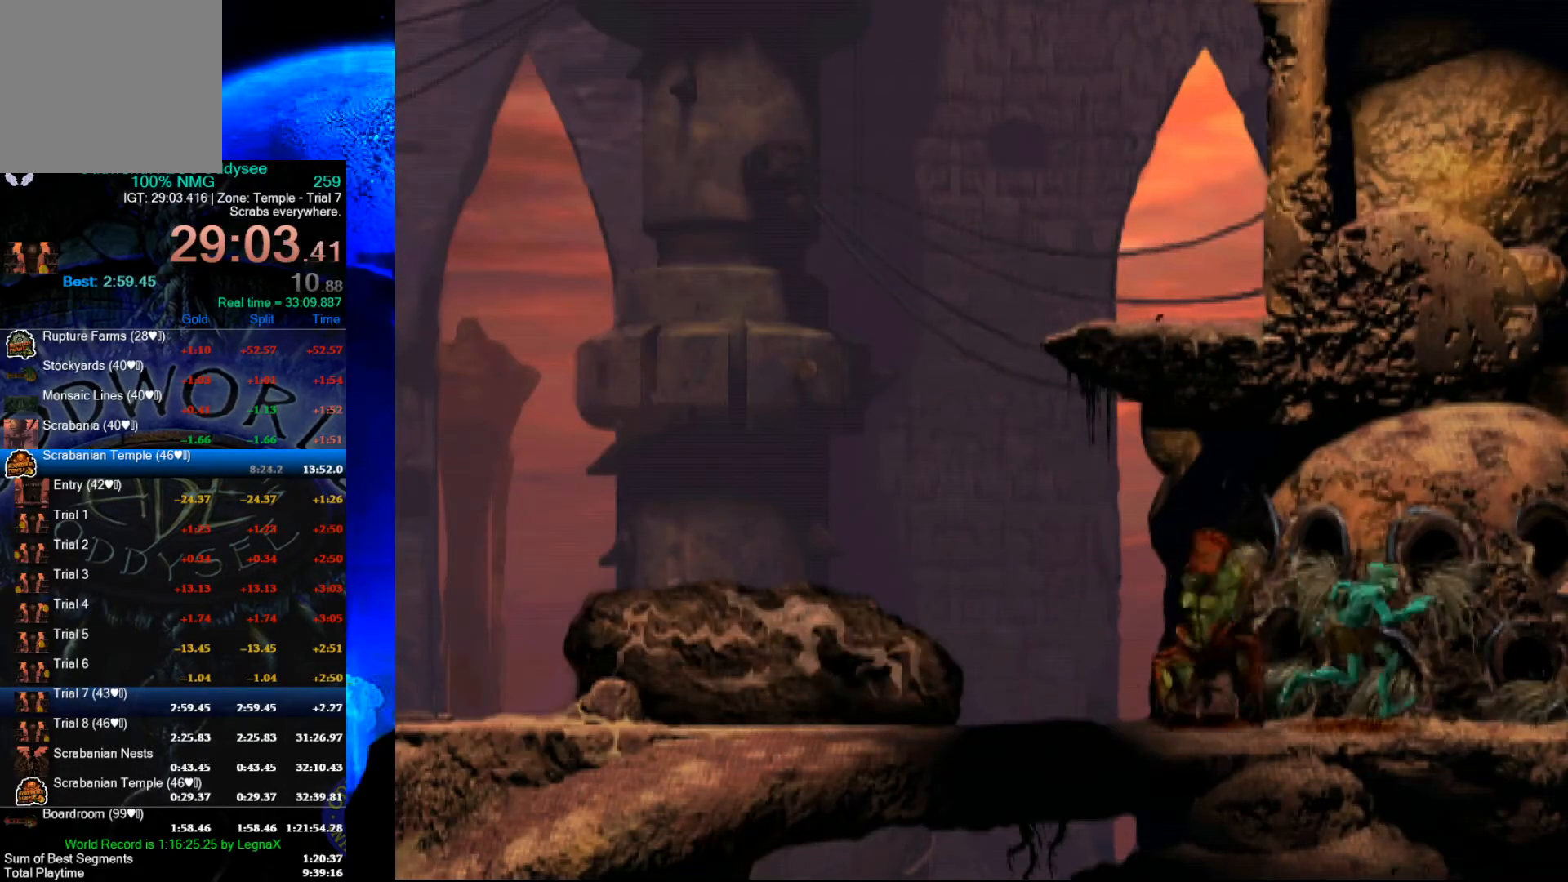
{"buttons": ["R1"], "left_stick": "right", "events": []}
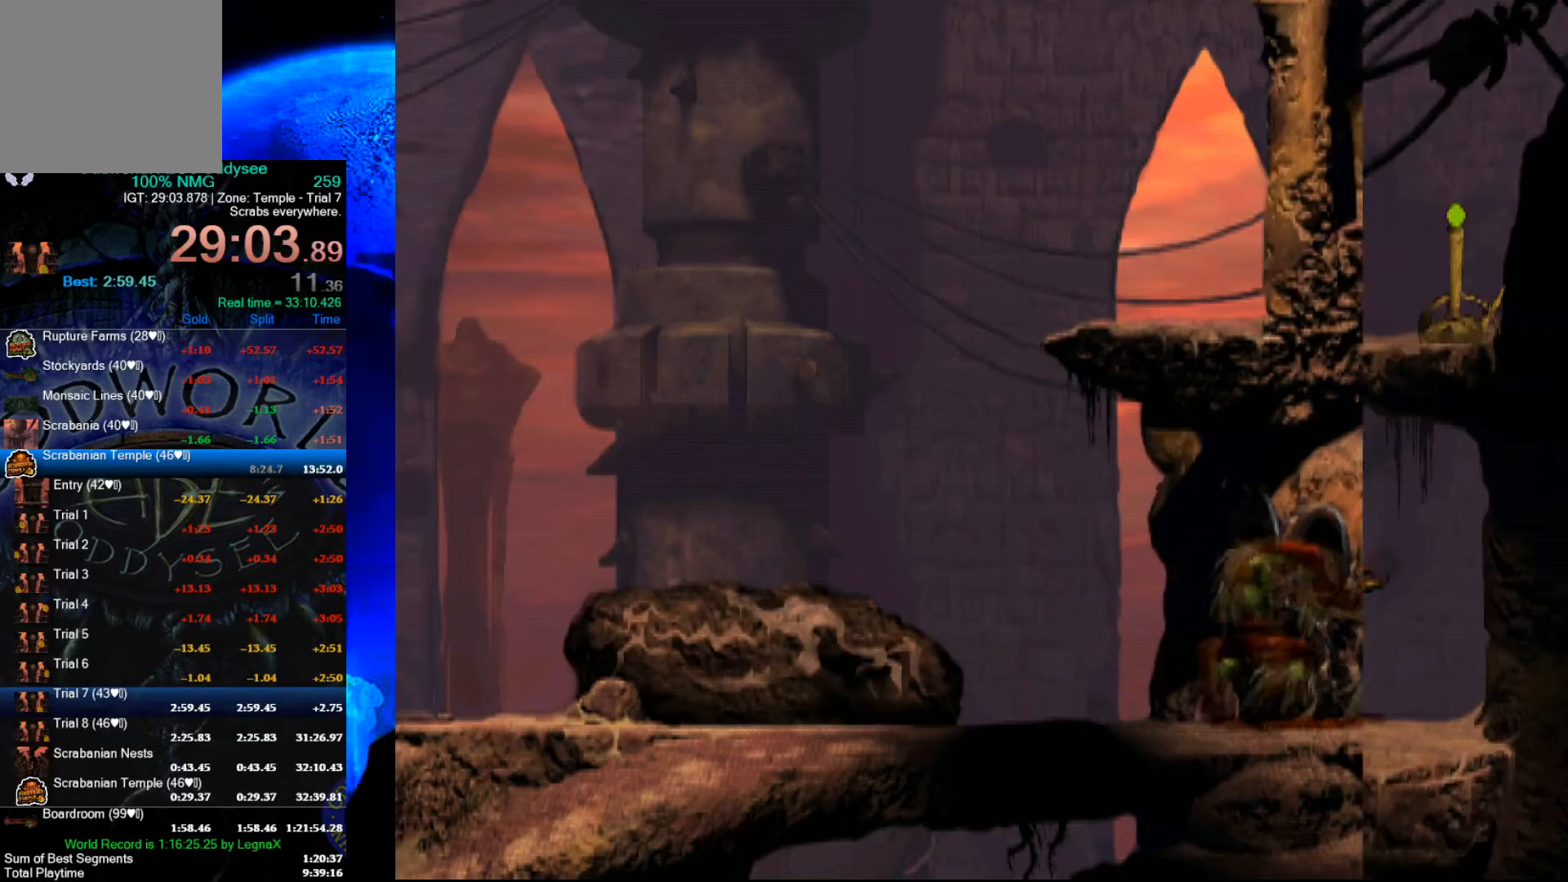
{"buttons": ["R1"], "left_stick": "right", "events": []}
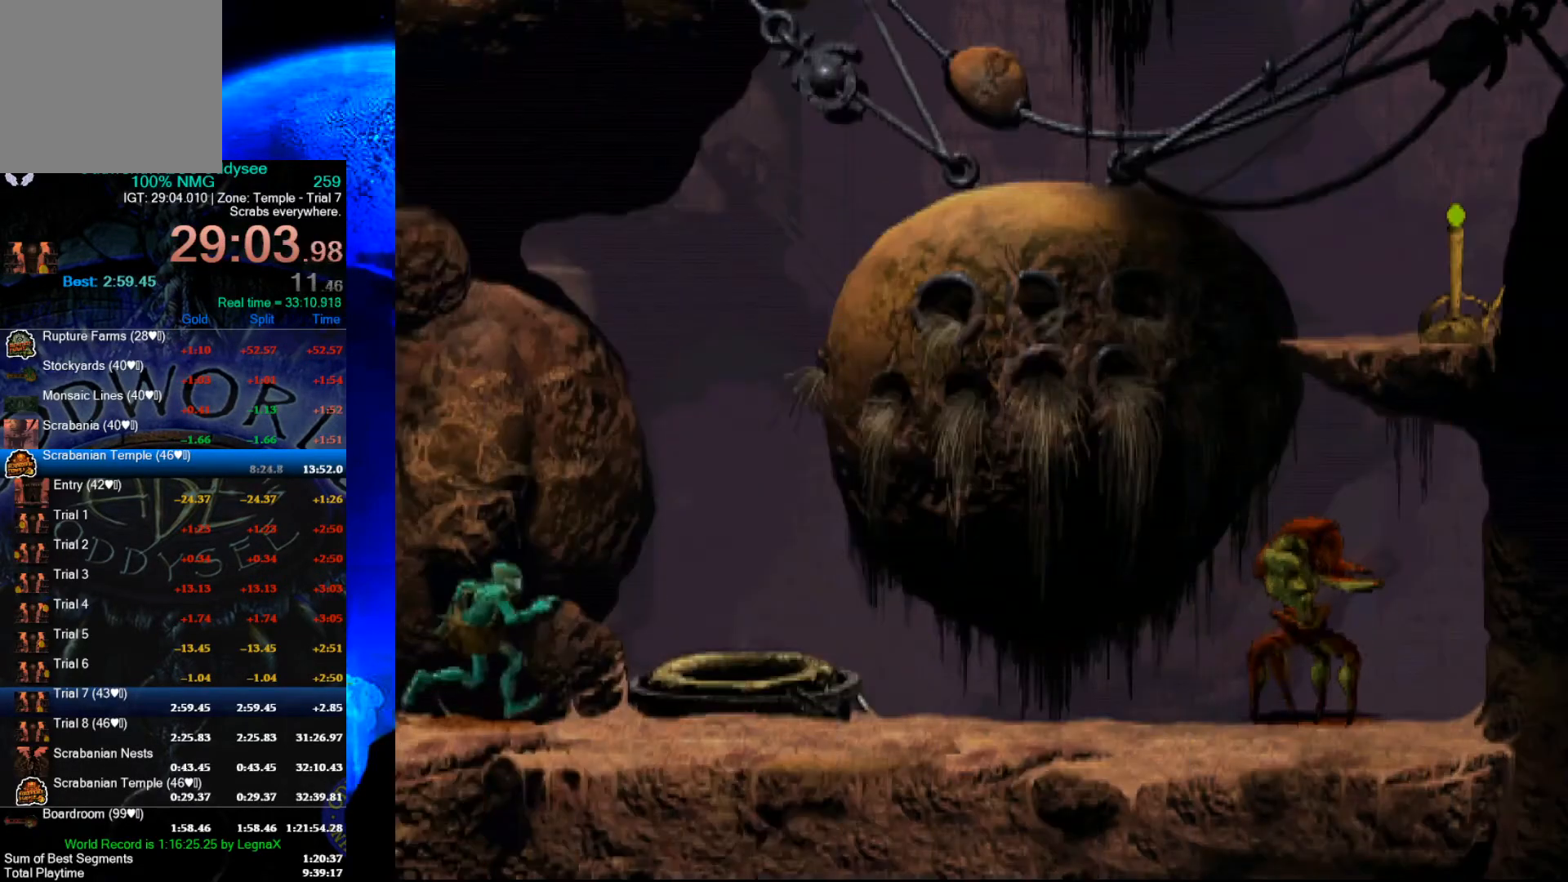
{"buttons": ["R1"], "left_stick": "right", "events": []}
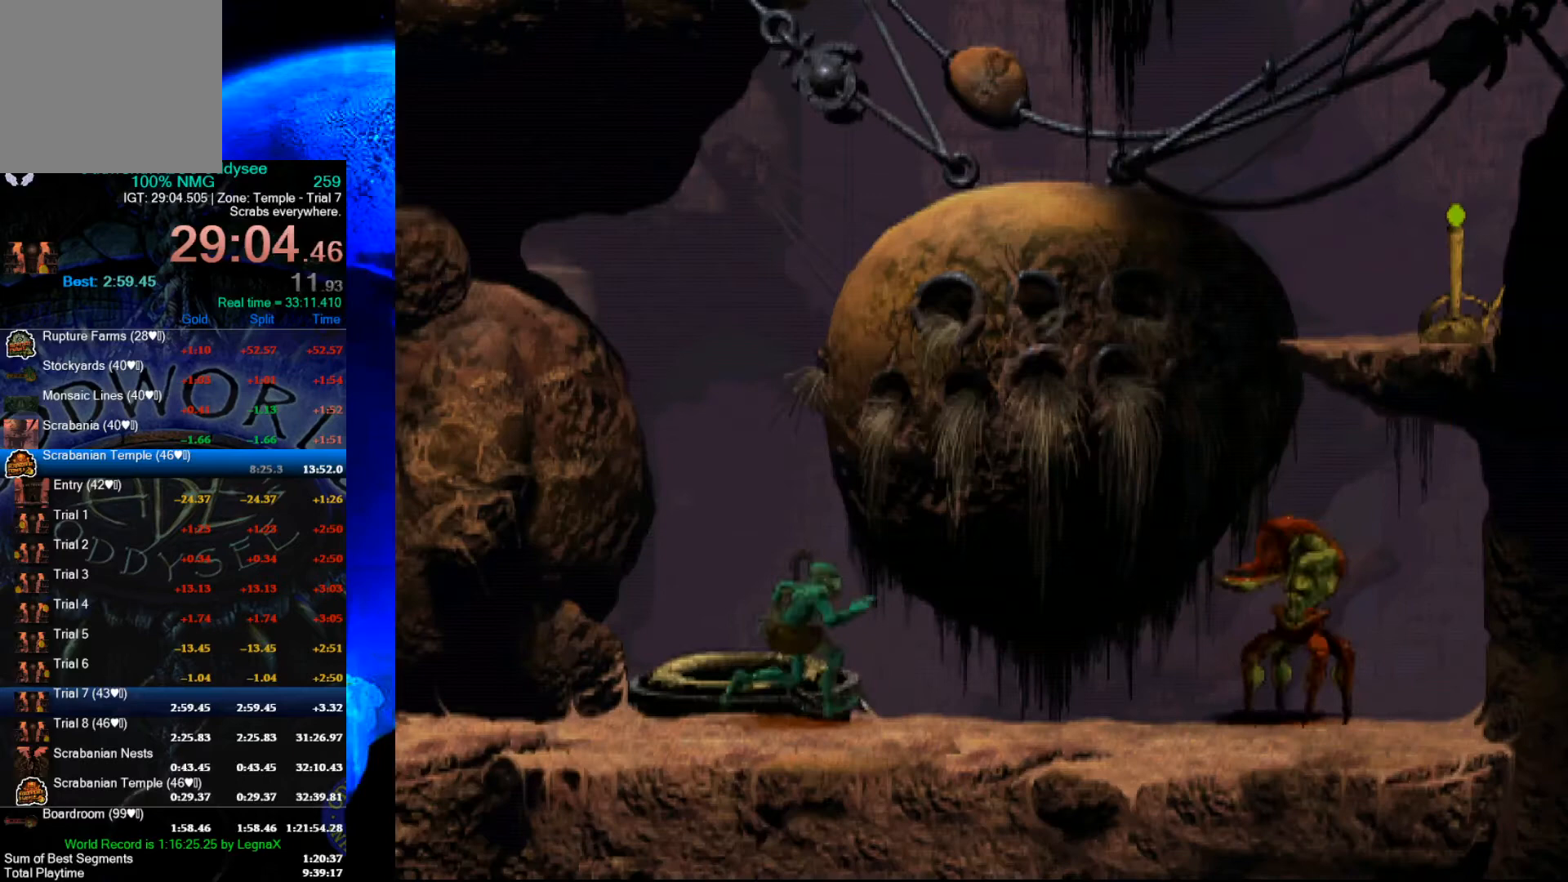
{"buttons": ["Y"], "left_stick": "up", "events": [[300, "Y", "down"], [367, "left_stick", "up"], [500, "R1", "up"]]}
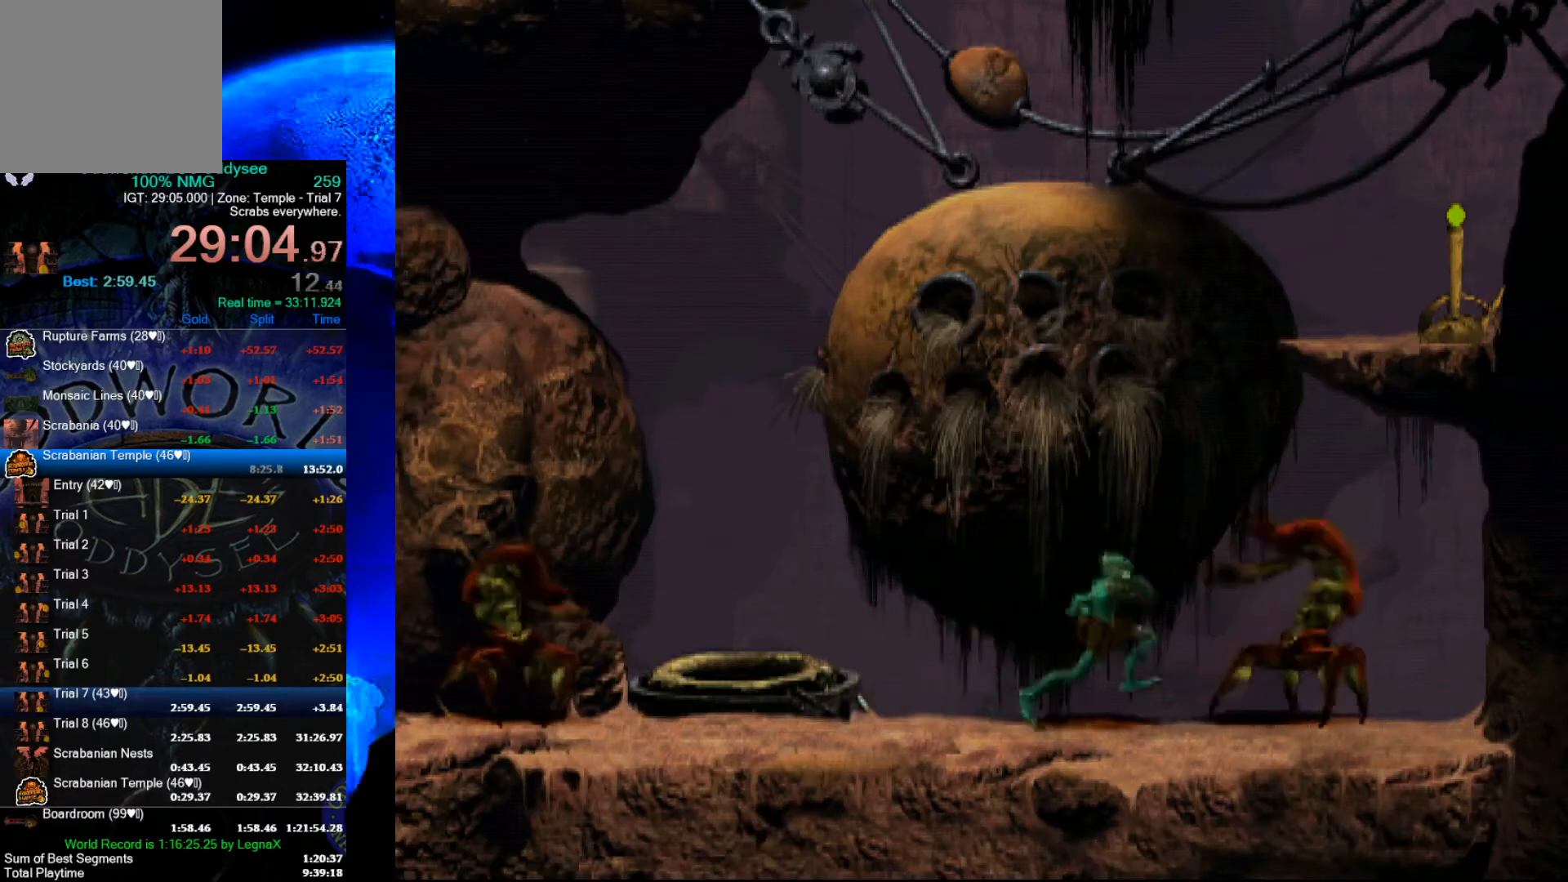
{"buttons": [], "left_stick": "center", "events": [[33, "Y", "up"], [467, "left_stick", "center"]]}
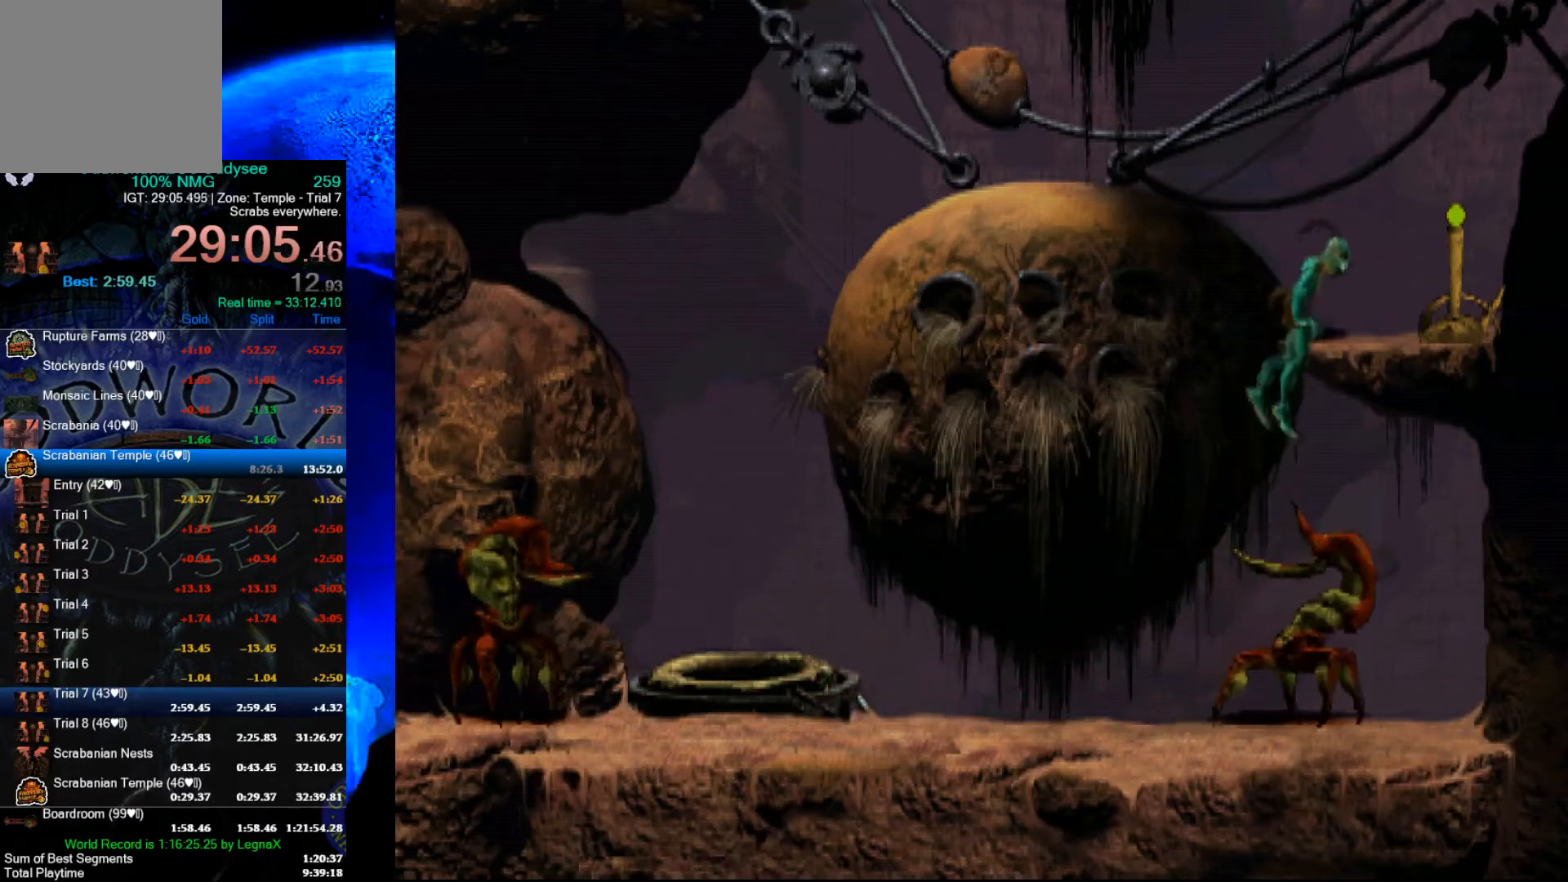
{"buttons": [], "left_stick": "right", "events": [[67, "left_stick", "right"]]}
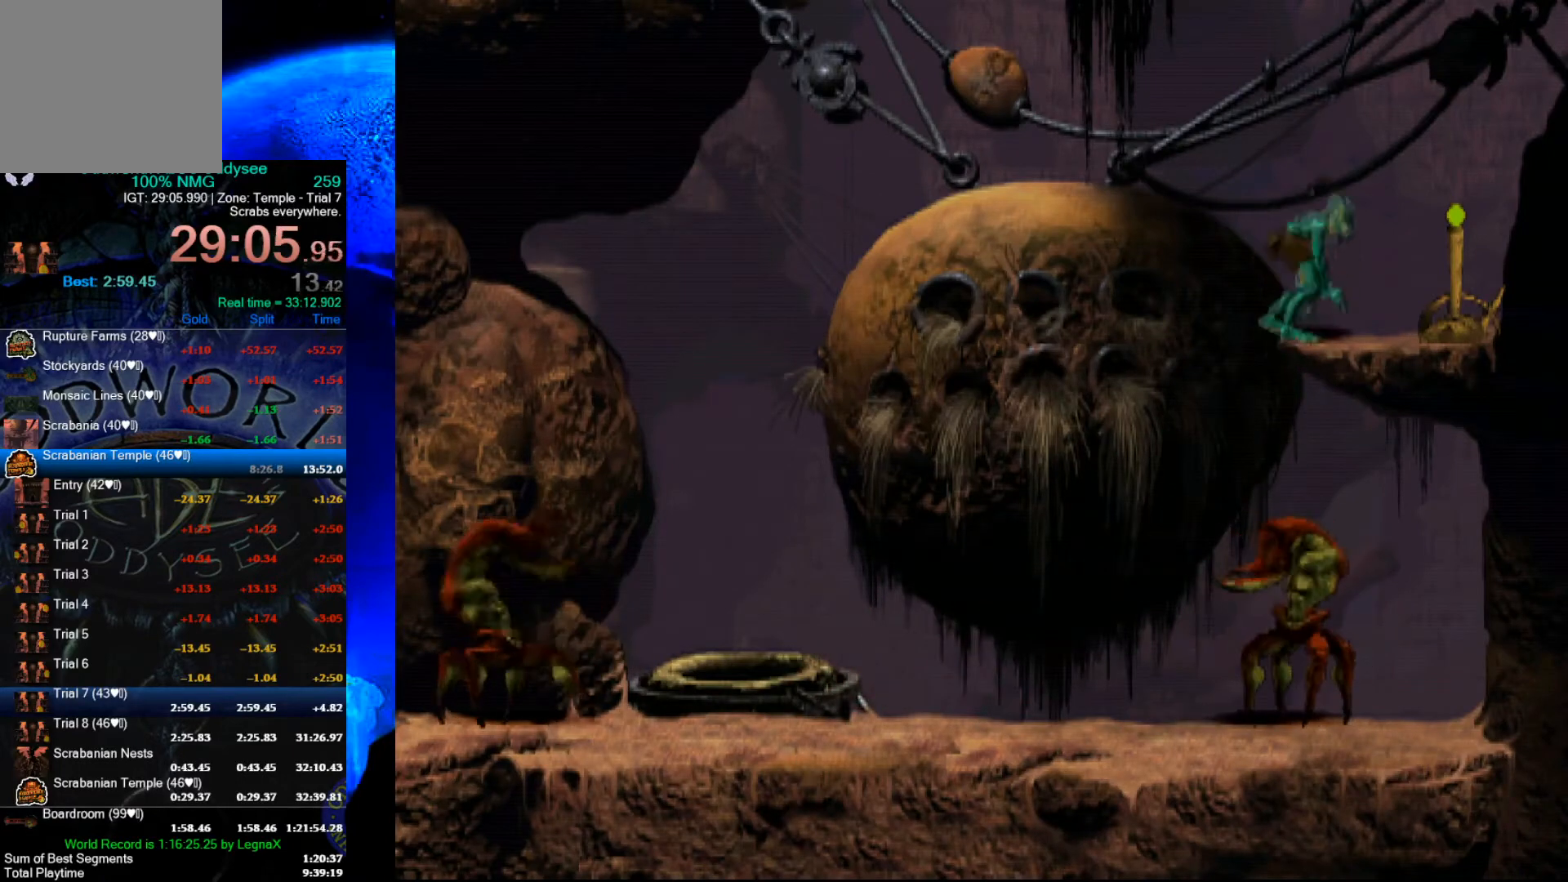
{"buttons": ["X"], "left_stick": "center", "events": [[200, "left_stick", "center"], [433, "X", "down"]]}
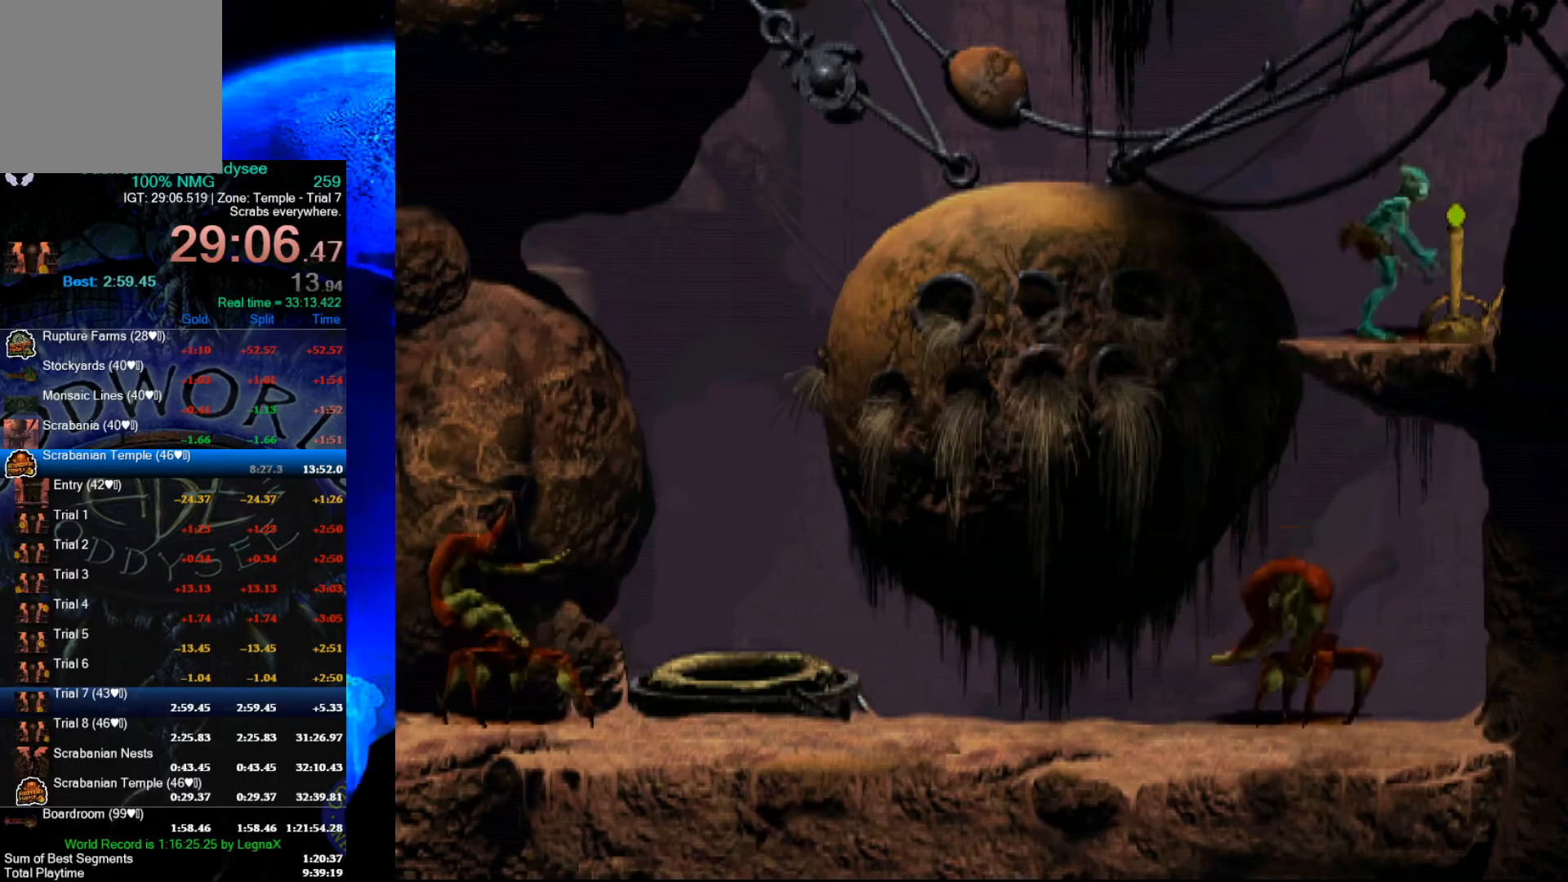
{"buttons": ["R1"], "left_stick": "left", "events": [[33, "X", "up"], [100, "X", "down"], [167, "X", "up"], [267, "left_stick", "left"], [333, "R1", "down"]]}
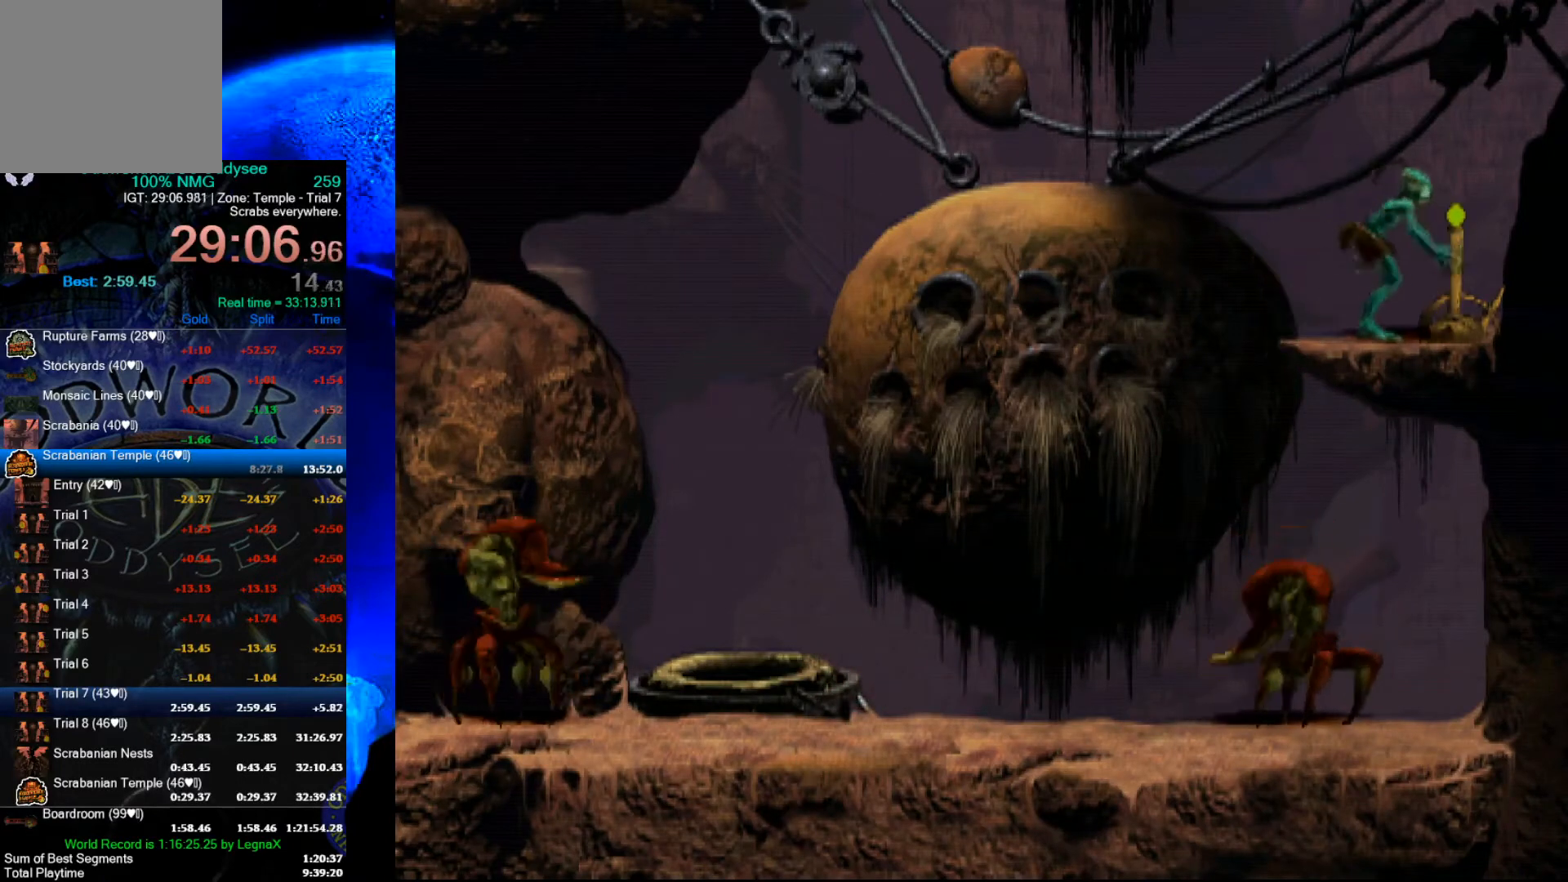
{"buttons": ["R1"], "left_stick": "left", "events": []}